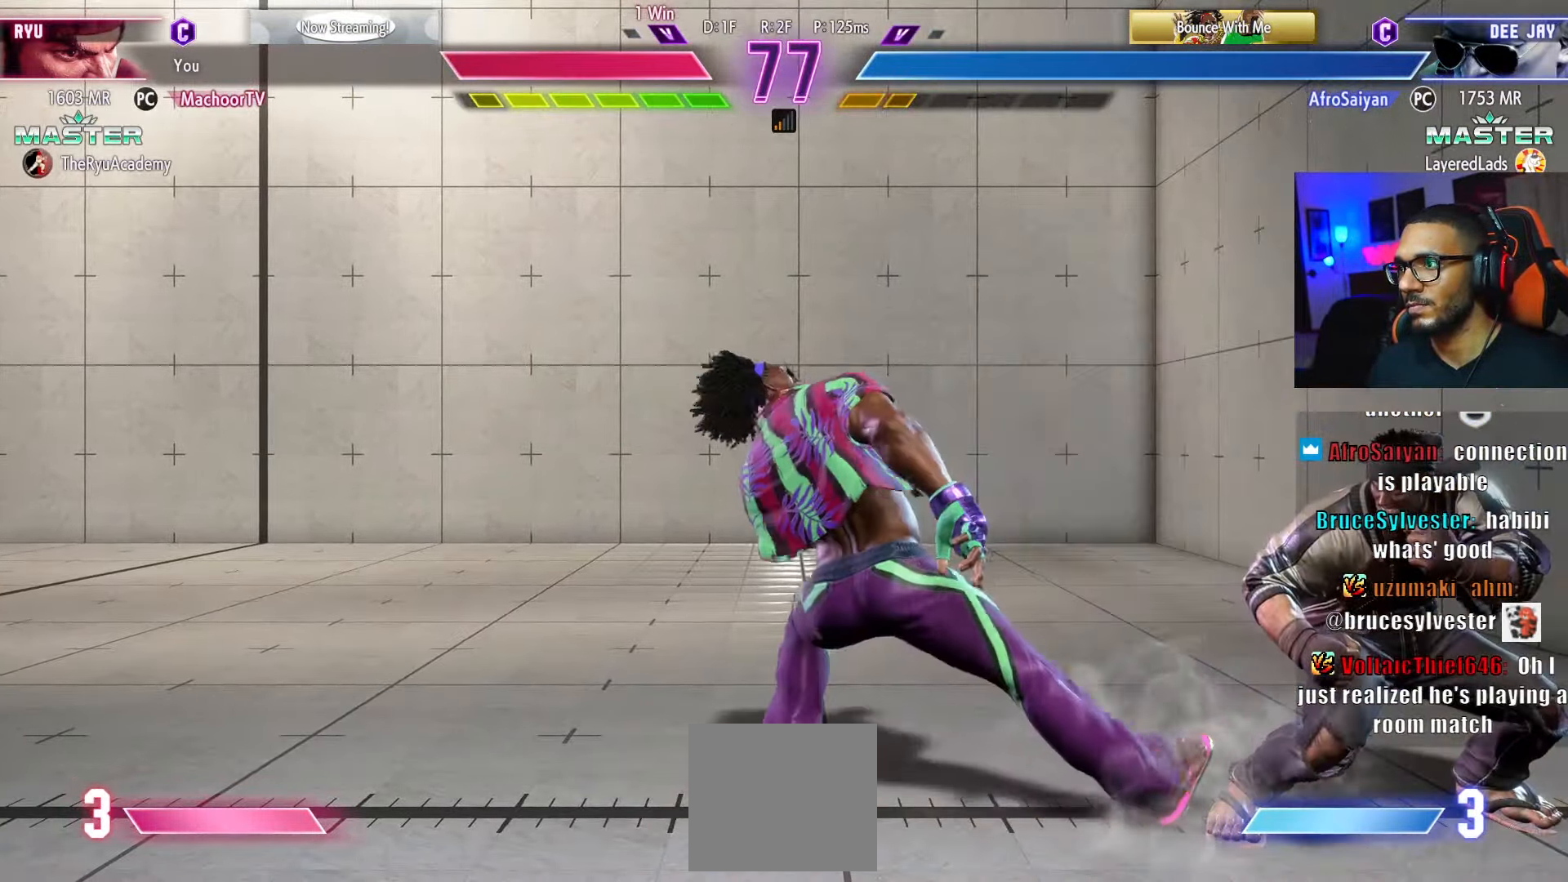
Gameplay with a controller (PlayStation layout); each line is a JSON object with the inputs held at the frame after it. "events" lists button and stick changes between this image and that frame as [ms after this image, input, new state], when the widget could be followed in between. Not read: other_buttons.
{"buttons": ["DPAD_DOWN", "DPAD_RIGHT"], "left_stick": "center", "right_stick": "center", "events": [[367, "DPAD_DOWN", "up"], [417, "DPAD_DOWN", "down"]]}
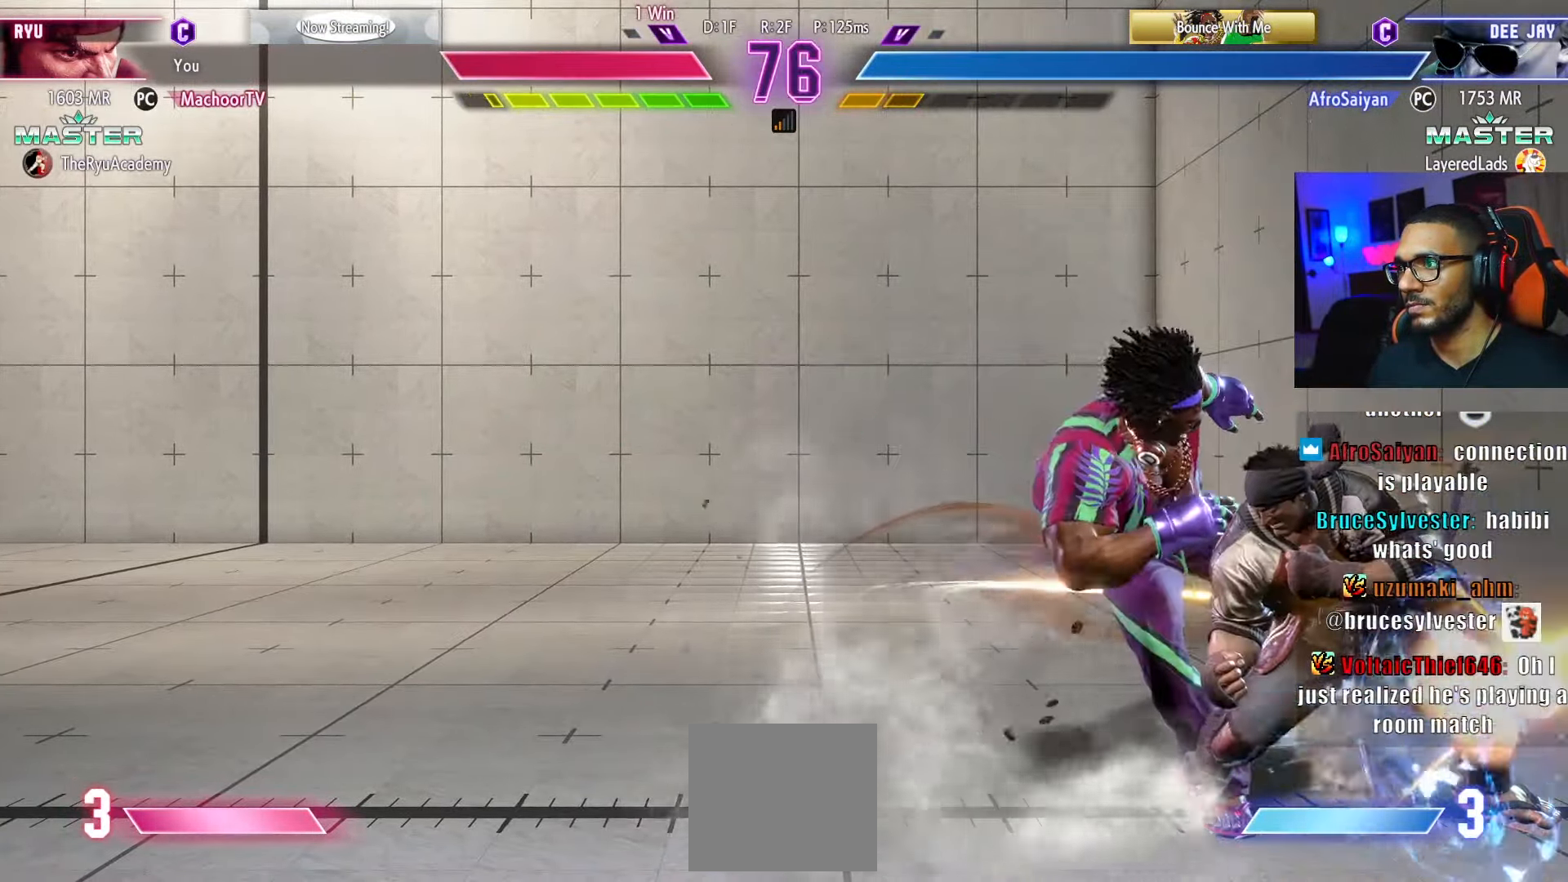
{"buttons": ["DPAD_DOWN", "DPAD_RIGHT"], "left_stick": "center", "right_stick": "center", "events": [[300, "SQUARE", "down"], [400, "SQUARE", "up"]]}
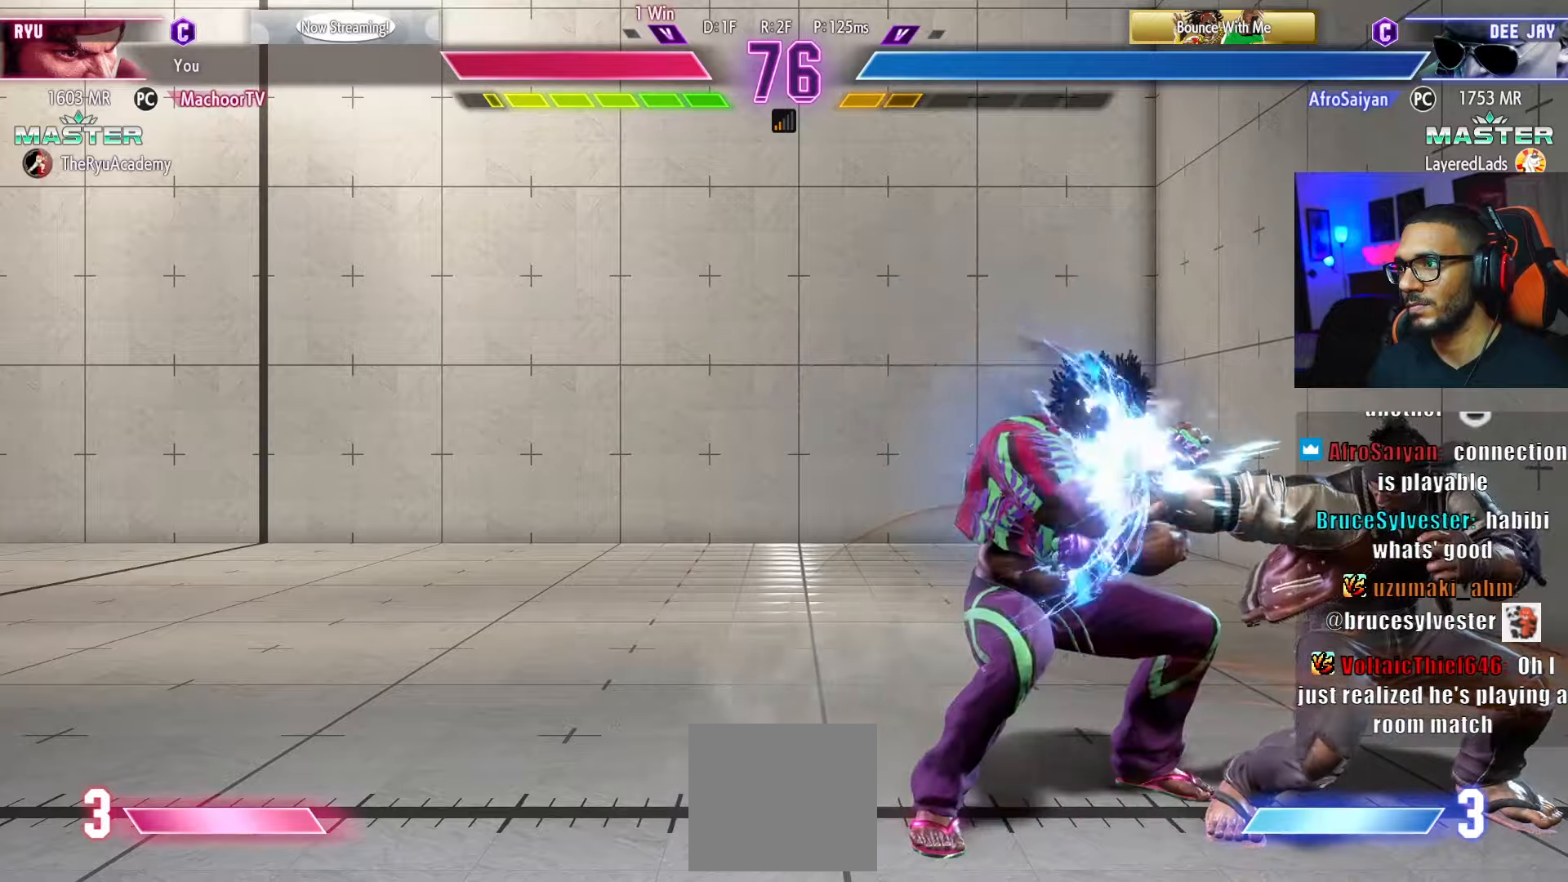
{"buttons": [], "left_stick": "center", "right_stick": "center", "events": [[150, "DPAD_DOWN", "up"], [150, "DPAD_RIGHT", "up"], [167, "TRIANGLE", "down"], [217, "DPAD_UP", "down"], [250, "TRIANGLE", "up"], [284, "DPAD_LEFT", "down"], [367, "DPAD_LEFT", "up"], [367, "DPAD_UP", "up"]]}
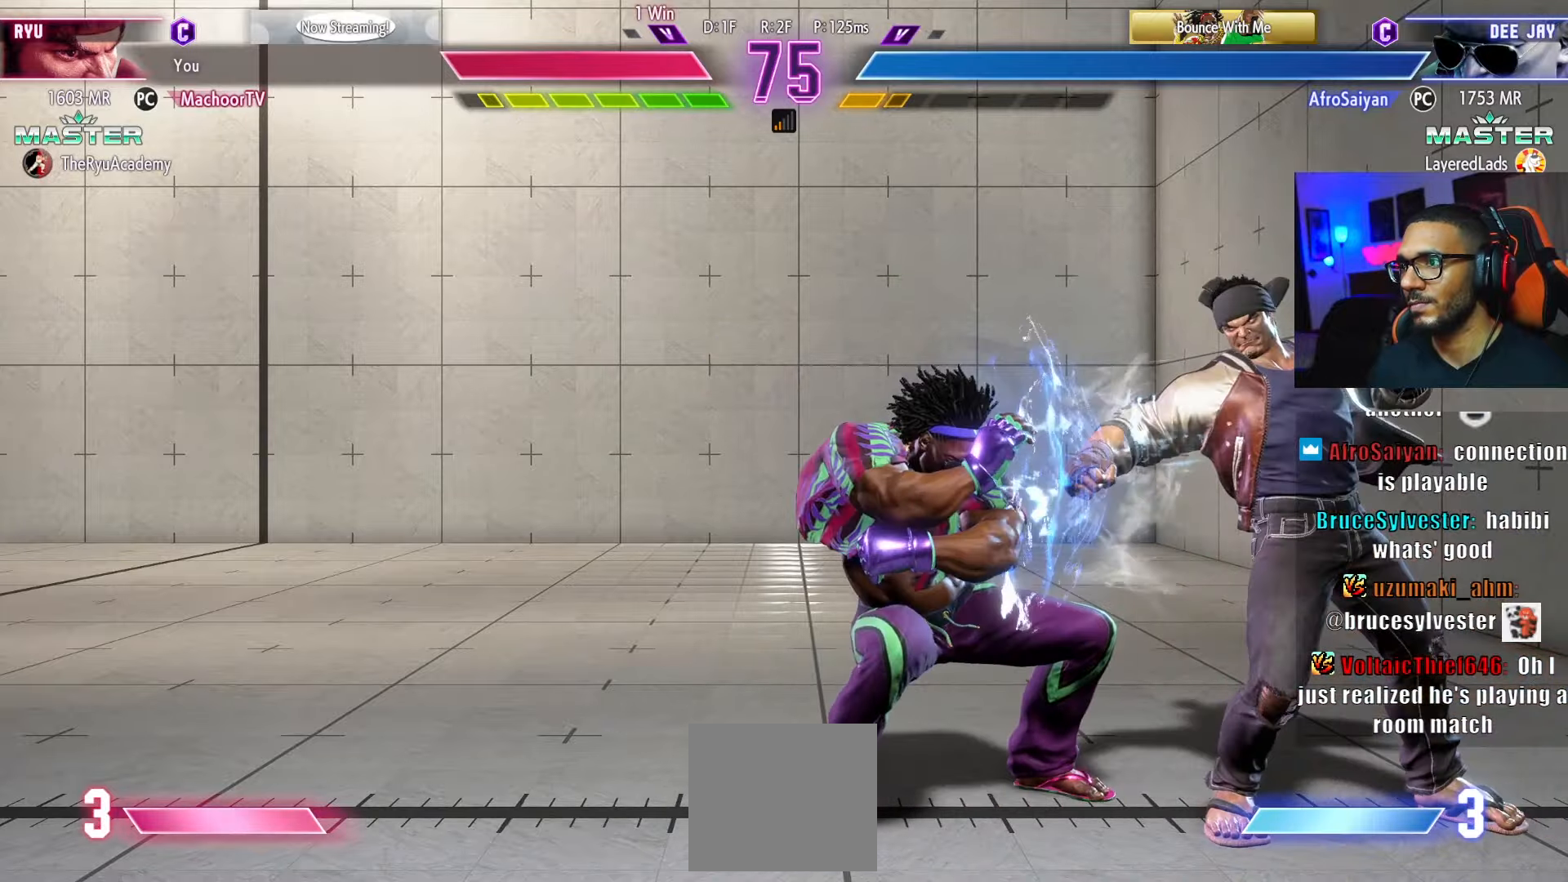
{"buttons": [], "left_stick": "center", "right_stick": "center", "events": [[150, "DPAD_LEFT", "down"], [184, "left_stick", "right"], [300, "DPAD_LEFT", "up"], [300, "left_stick", "center"], [317, "DPAD_DOWN", "down"], [334, "CIRCLE", "down"], [467, "CIRCLE", "up"], [467, "DPAD_DOWN", "up"]]}
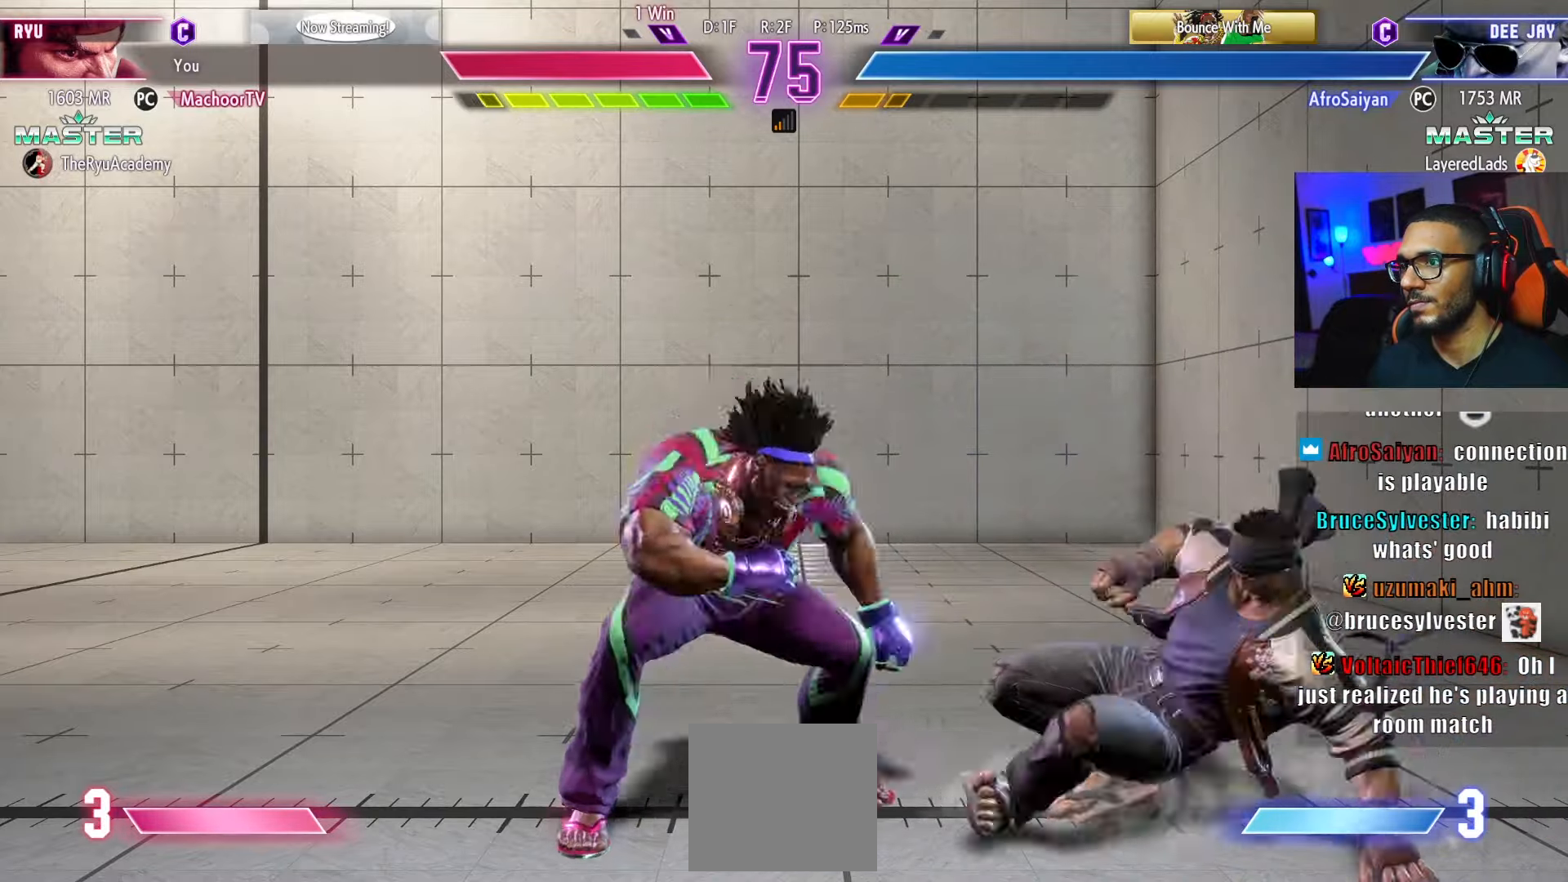
{"buttons": [], "left_stick": "center", "right_stick": "center", "events": [[50, "L2", "down"], [167, "L2", "up"]]}
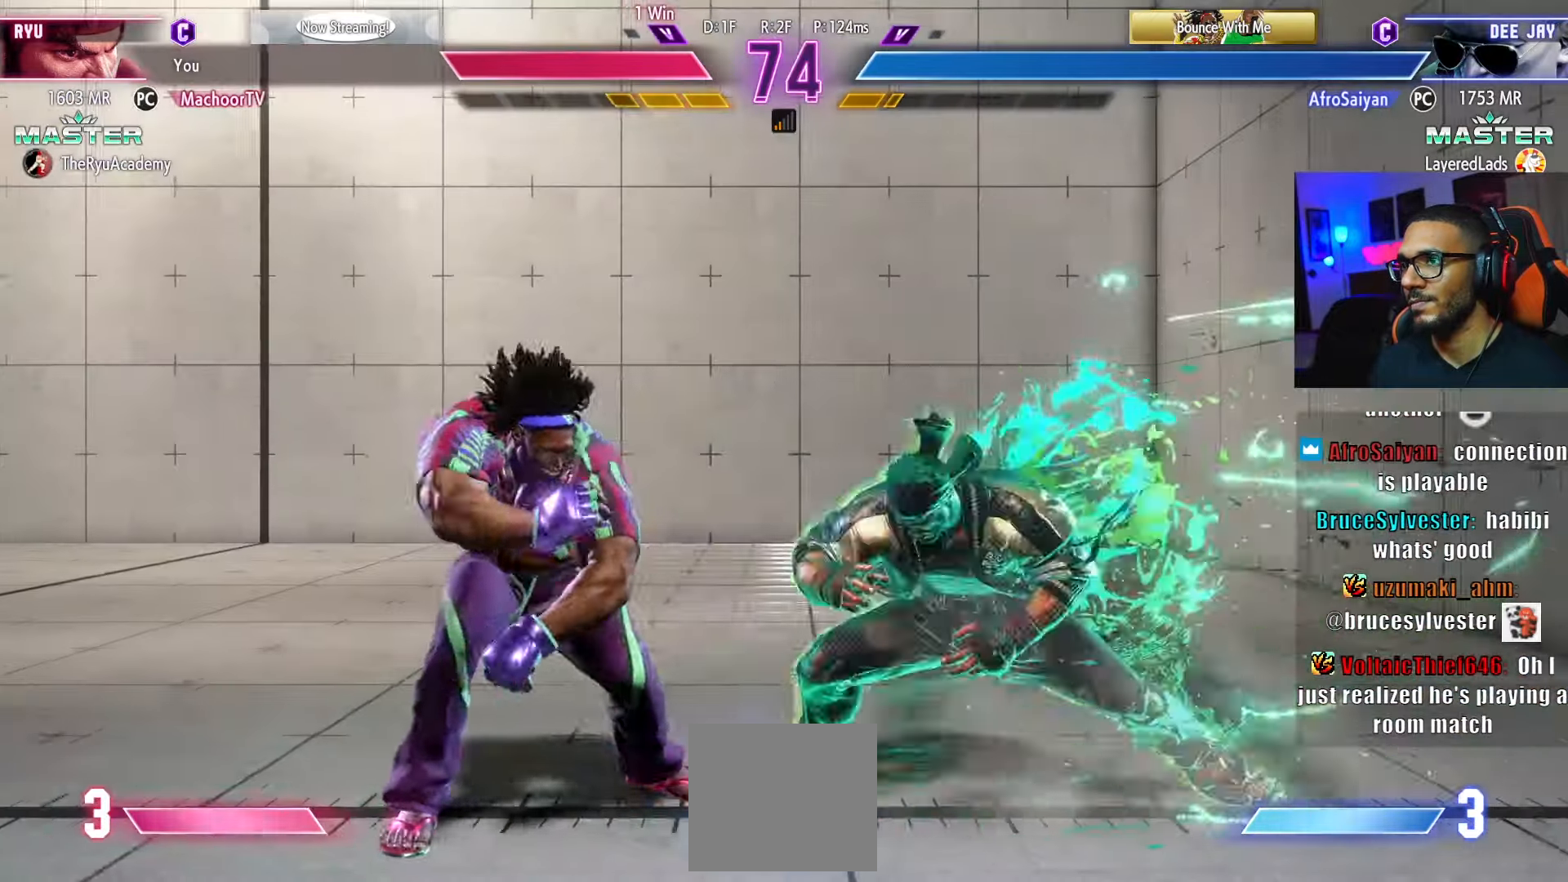
{"buttons": [], "left_stick": "center", "right_stick": "center", "events": [[67, "DPAD_RIGHT", "down"], [67, "TRIANGLE", "down"], [150, "DPAD_RIGHT", "up"], [217, "DPAD_DOWN", "down"], [217, "TRIANGLE", "up"], [484, "DPAD_DOWN", "up"]]}
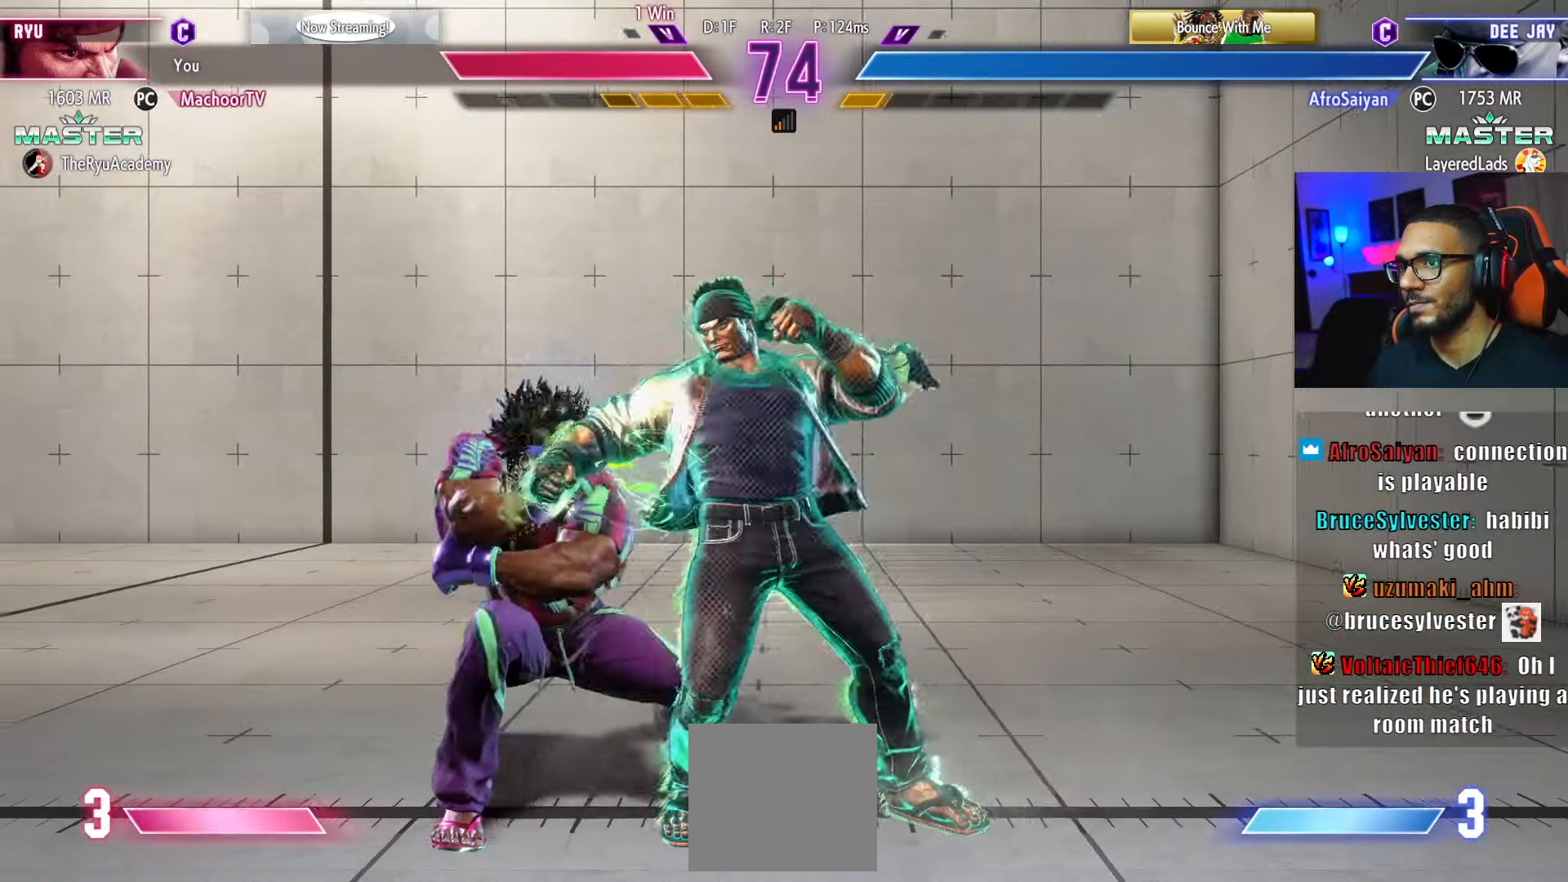
{"buttons": ["DPAD_DOWN"], "left_stick": "center", "right_stick": "center", "events": [[84, "DPAD_LEFT", "down"], [234, "DPAD_LEFT", "up"], [250, "DPAD_DOWN", "down"], [267, "TRIANGLE", "down"], [484, "TRIANGLE", "up"]]}
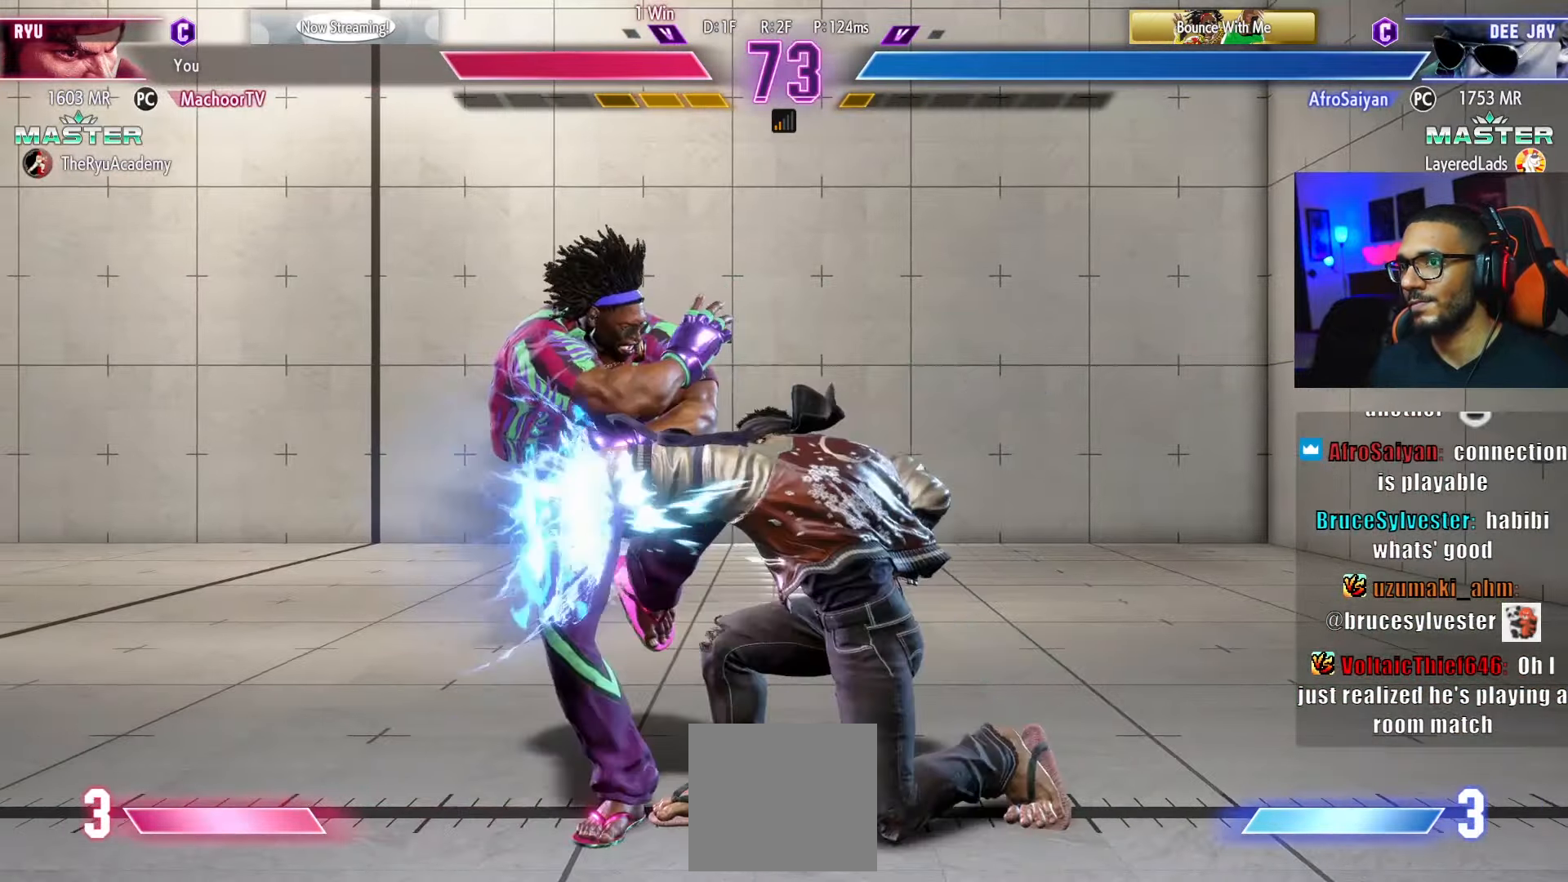
{"buttons": ["SQUARE"], "left_stick": "center", "right_stick": "center", "events": [[17, "DPAD_DOWN", "up"], [300, "CROSS", "down"], [350, "DPAD_DOWN", "down"], [384, "CROSS", "up"], [400, "DPAD_RIGHT", "down"], [434, "DPAD_DOWN", "up"], [467, "DPAD_RIGHT", "up"], [467, "SQUARE", "down"]]}
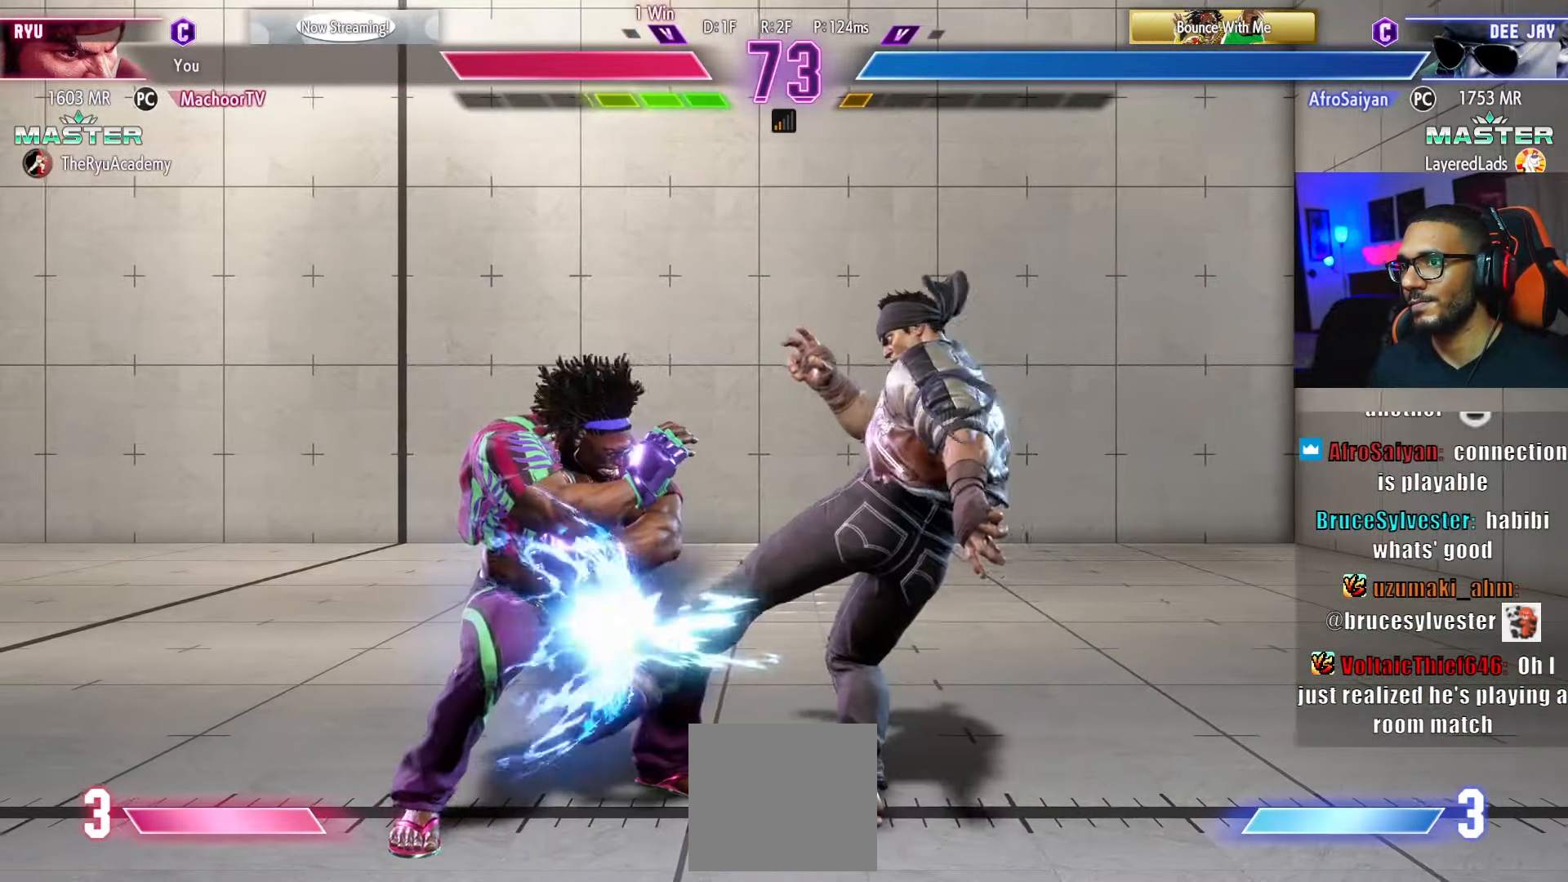
{"buttons": ["DPAD_DOWN", "DPAD_RIGHT"], "left_stick": "center", "right_stick": "center", "events": [[17, "SQUARE", "up"], [117, "DPAD_DOWN", "down"], [200, "DPAD_RIGHT", "down"]]}
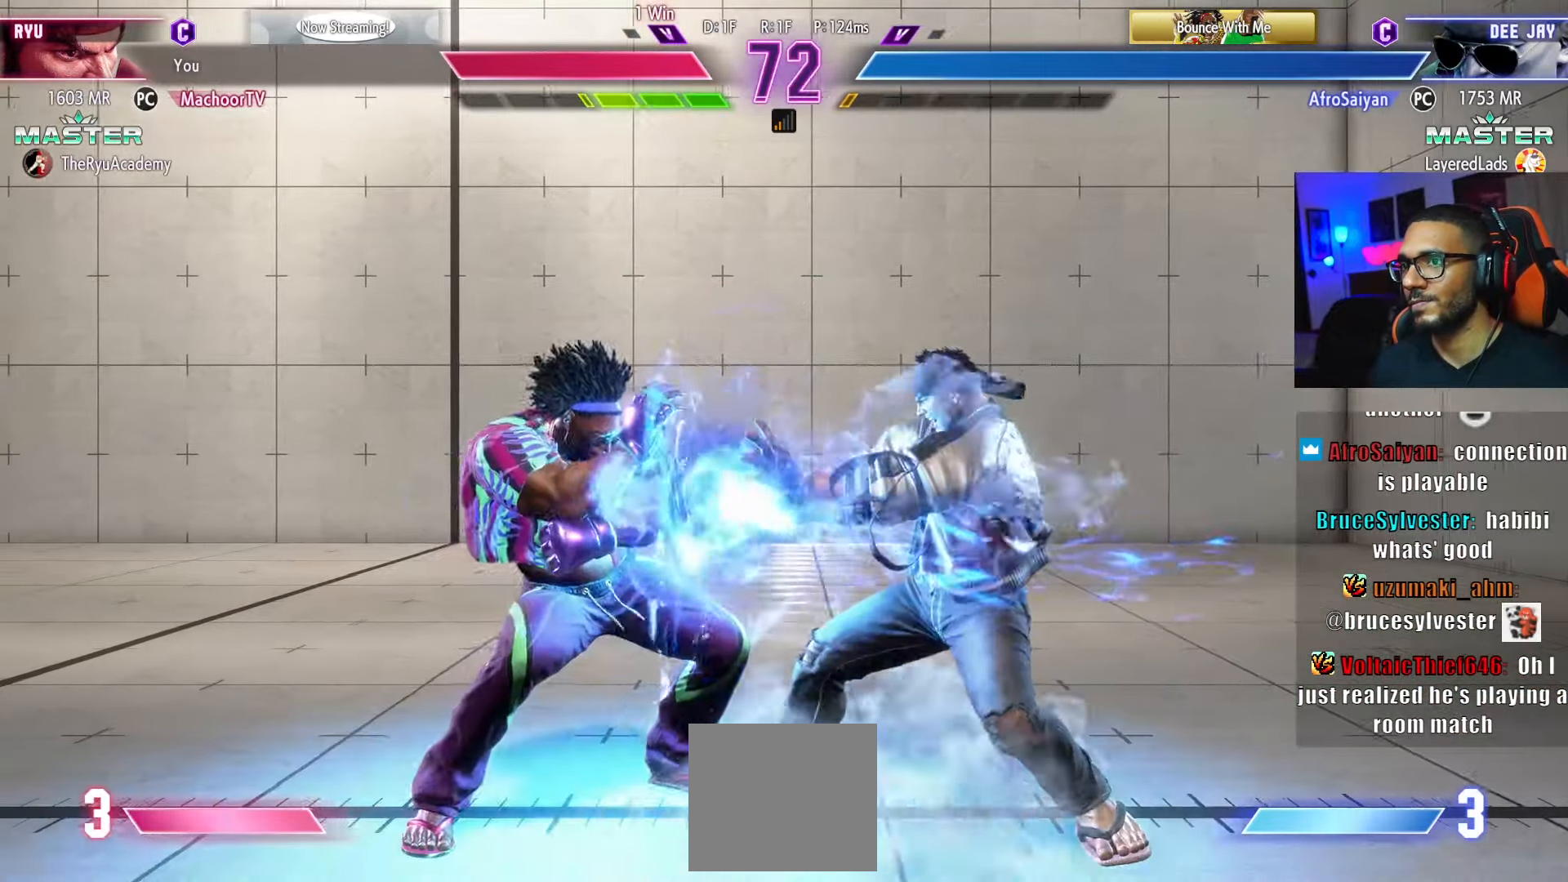
{"buttons": [], "left_stick": "center", "right_stick": "center", "events": [[217, "DPAD_DOWN", "up"], [250, "DPAD_RIGHT", "up"], [384, "CIRCLE", "down"], [500, "CIRCLE", "up"]]}
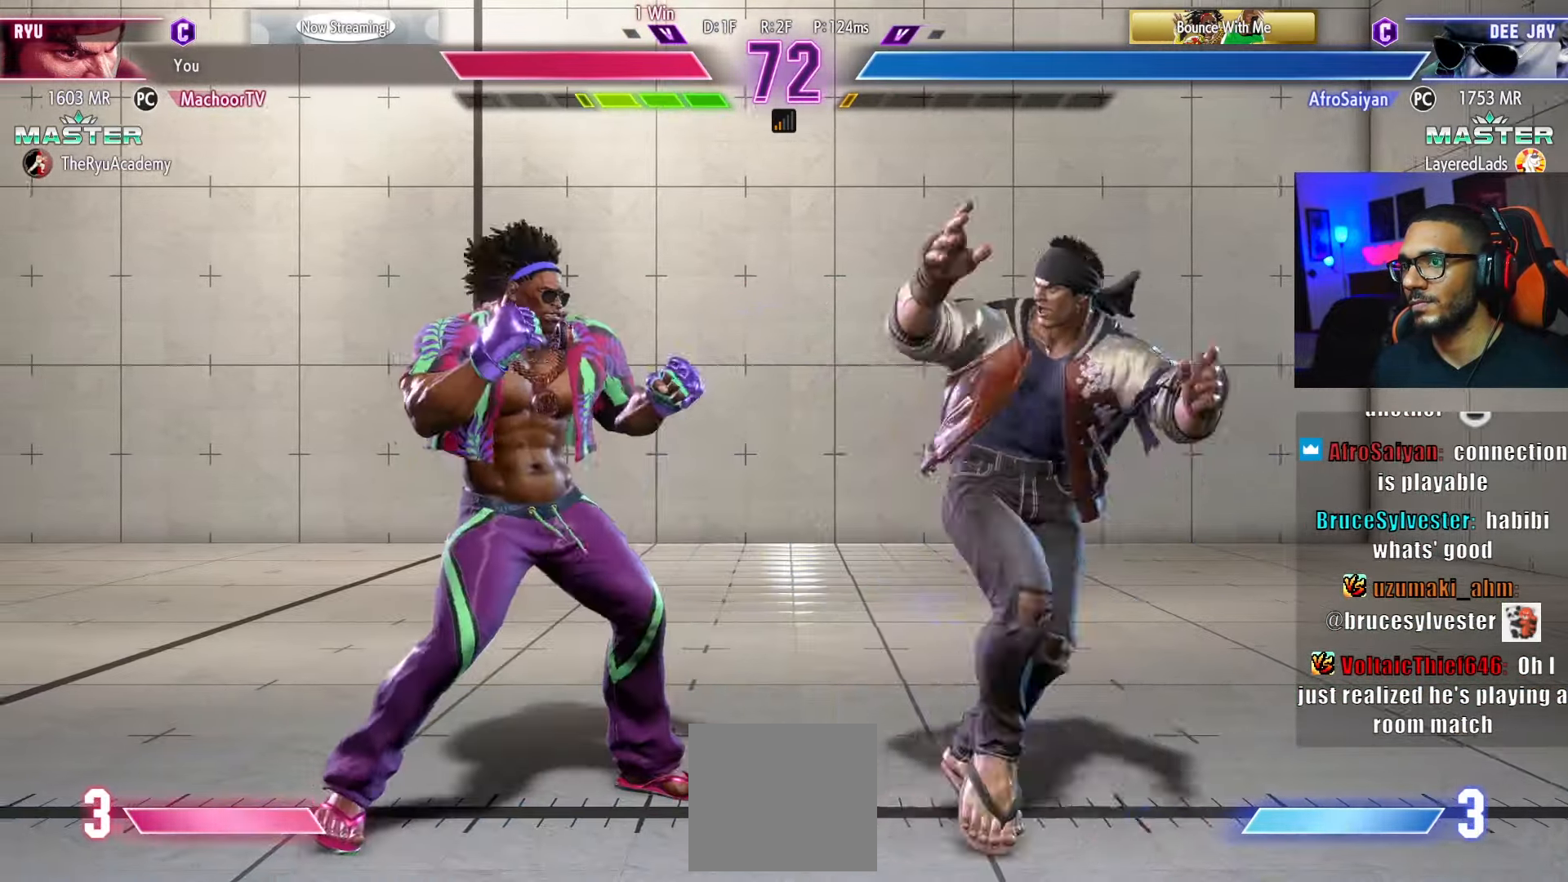
{"buttons": ["DPAD_DOWN"], "left_stick": "center", "right_stick": "center", "events": [[484, "DPAD_DOWN", "down"]]}
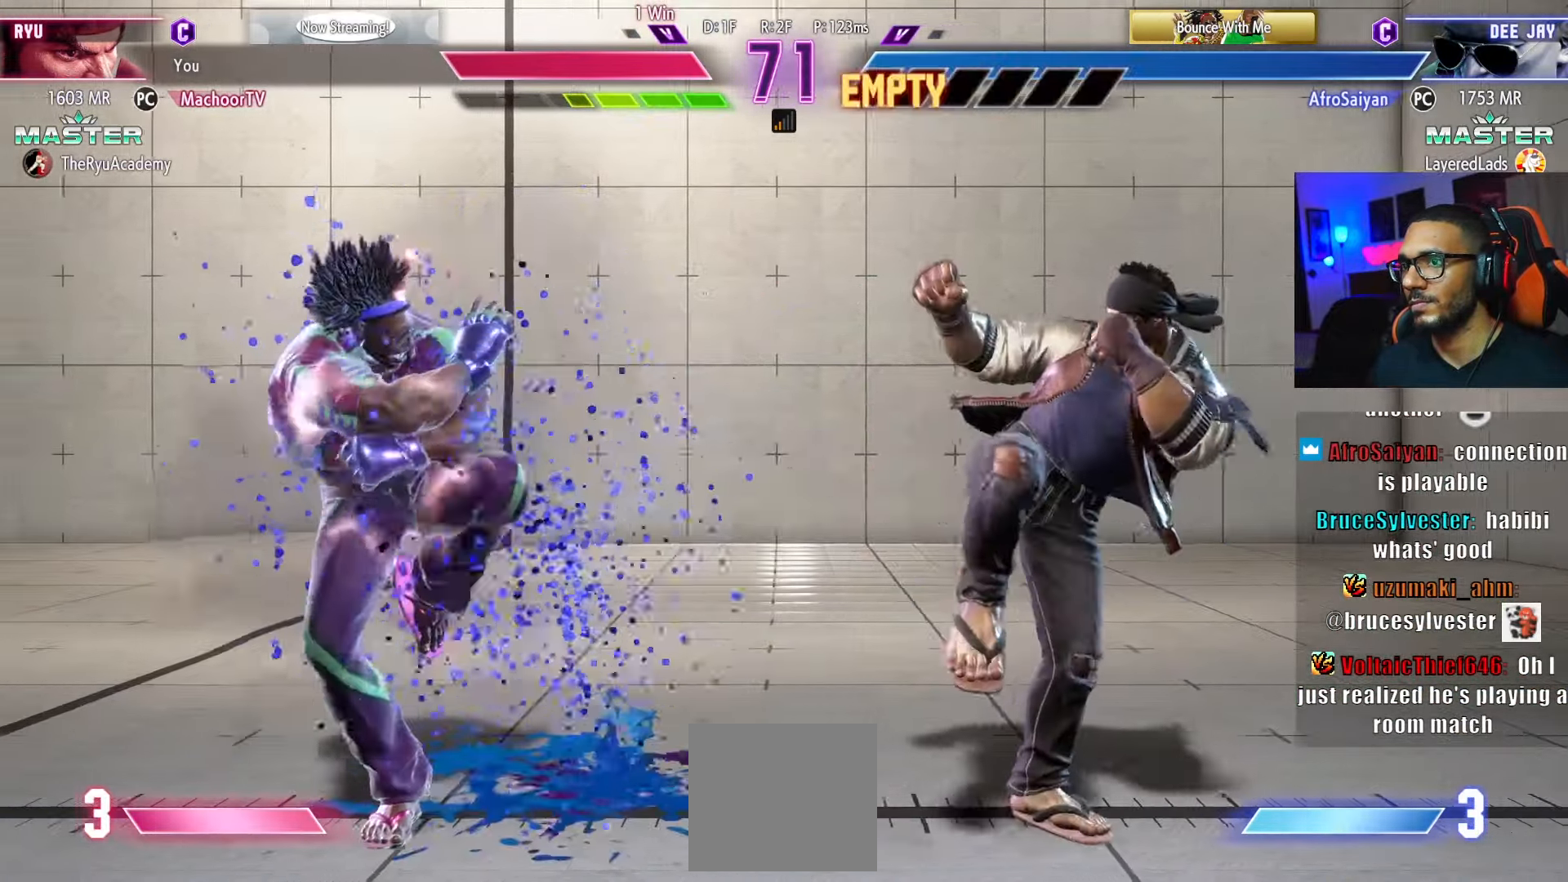
{"buttons": ["DPAD_RIGHT"], "left_stick": "center", "right_stick": "center", "events": [[34, "DPAD_LEFT", "down"], [67, "DPAD_DOWN", "up"], [100, "CIRCLE", "down"], [100, "DPAD_LEFT", "up"], [200, "DPAD_RIGHT", "down"], [217, "CIRCLE", "up"]]}
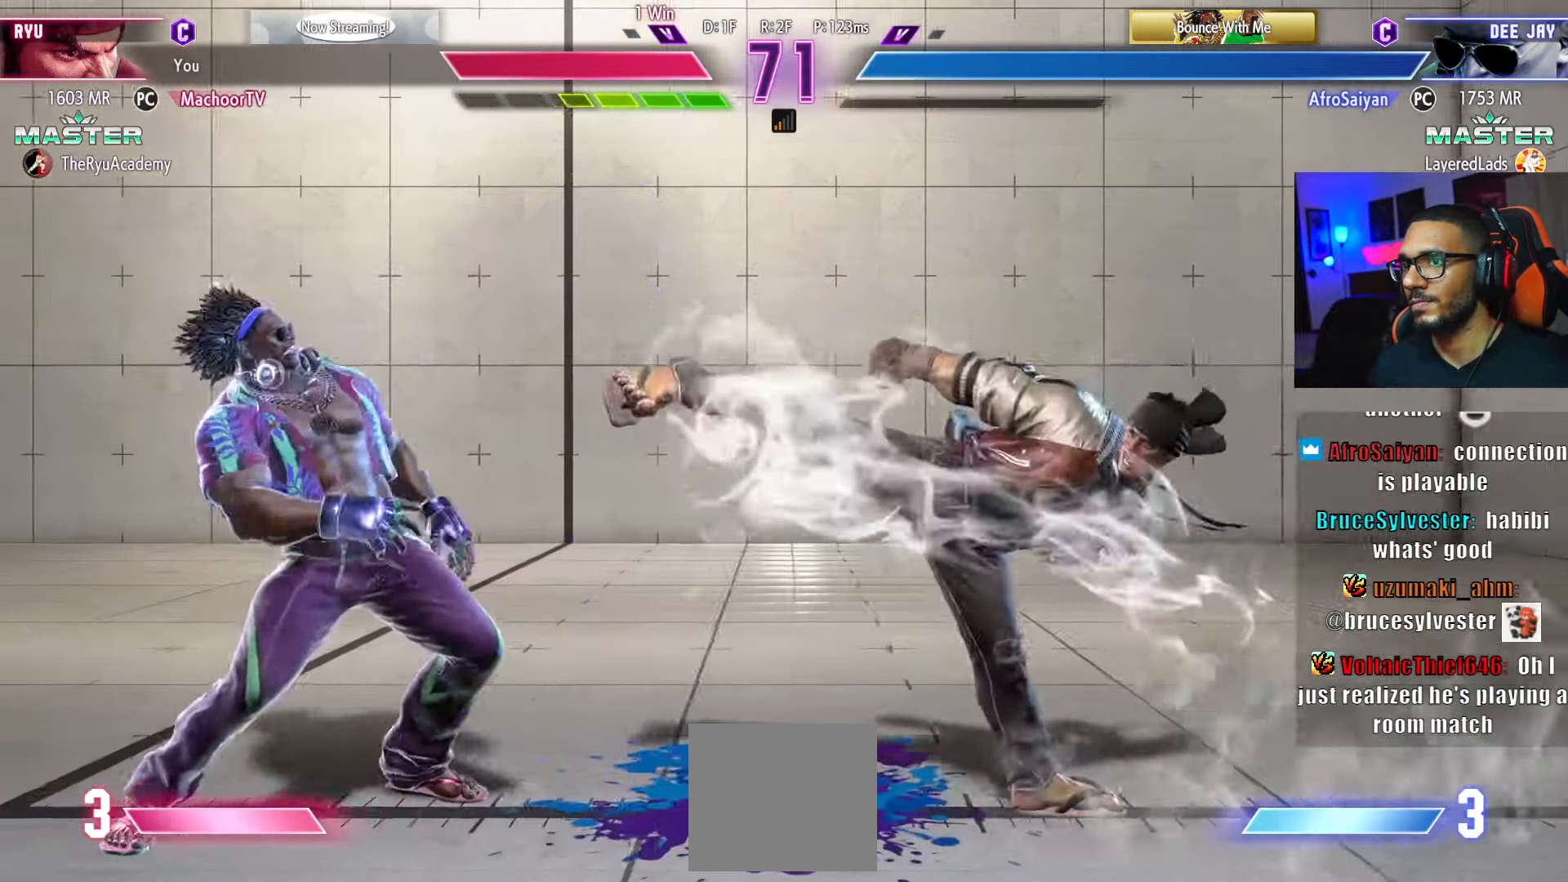
{"buttons": ["DPAD_DOWN", "DPAD_RIGHT"], "left_stick": "center", "right_stick": "center", "events": [[34, "DPAD_DOWN", "down"]]}
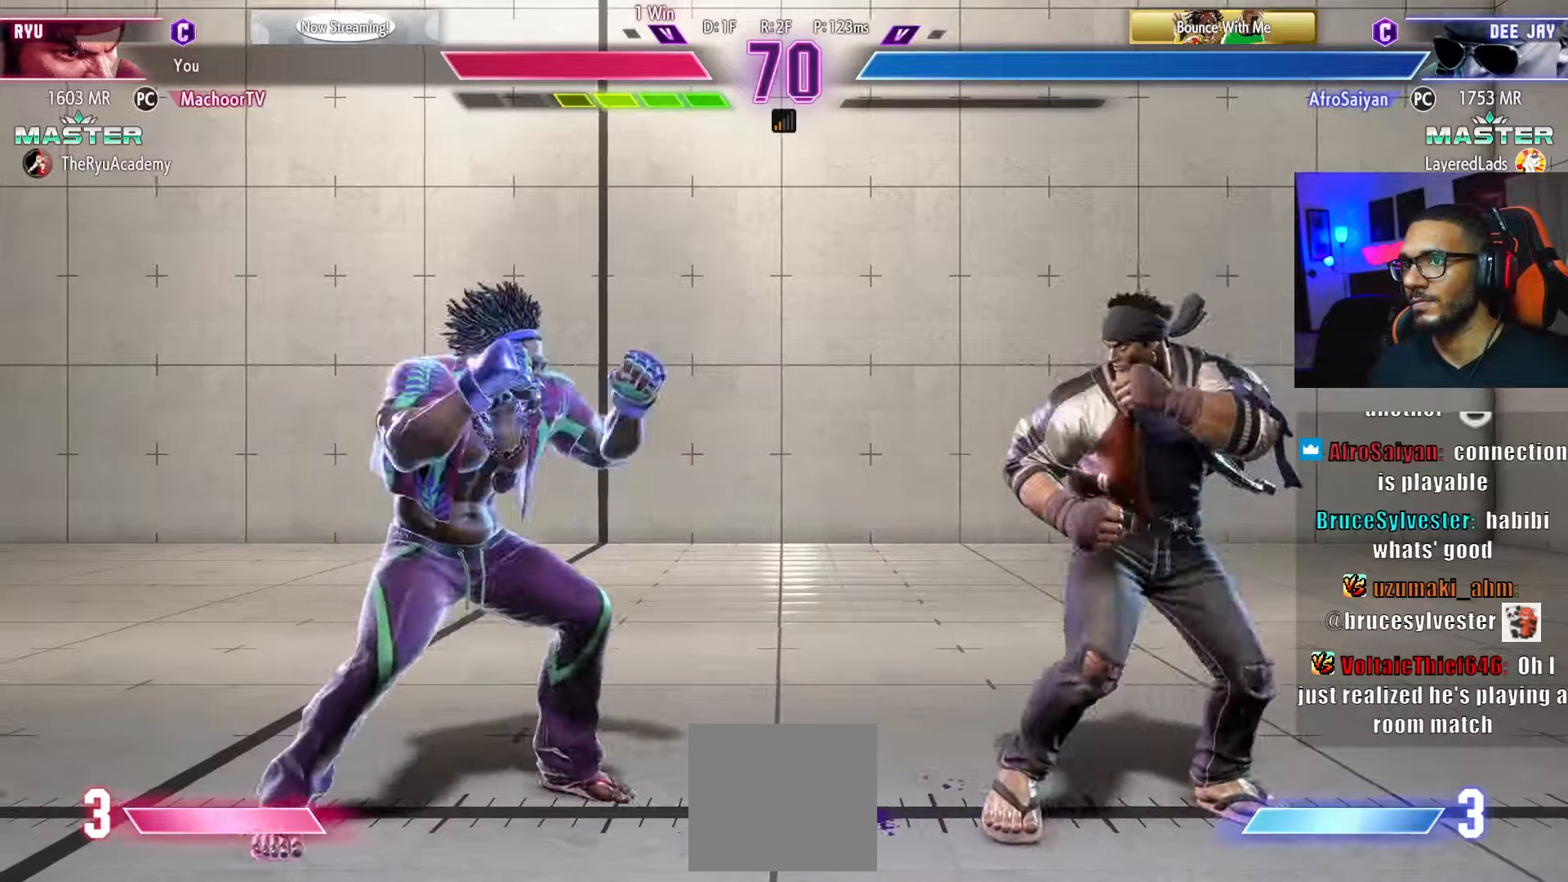
{"buttons": ["DPAD_RIGHT"], "left_stick": "center", "right_stick": "center", "events": [[16, "L1", "down"], [100, "L1", "up"], [133, "DPAD_DOWN", "up"]]}
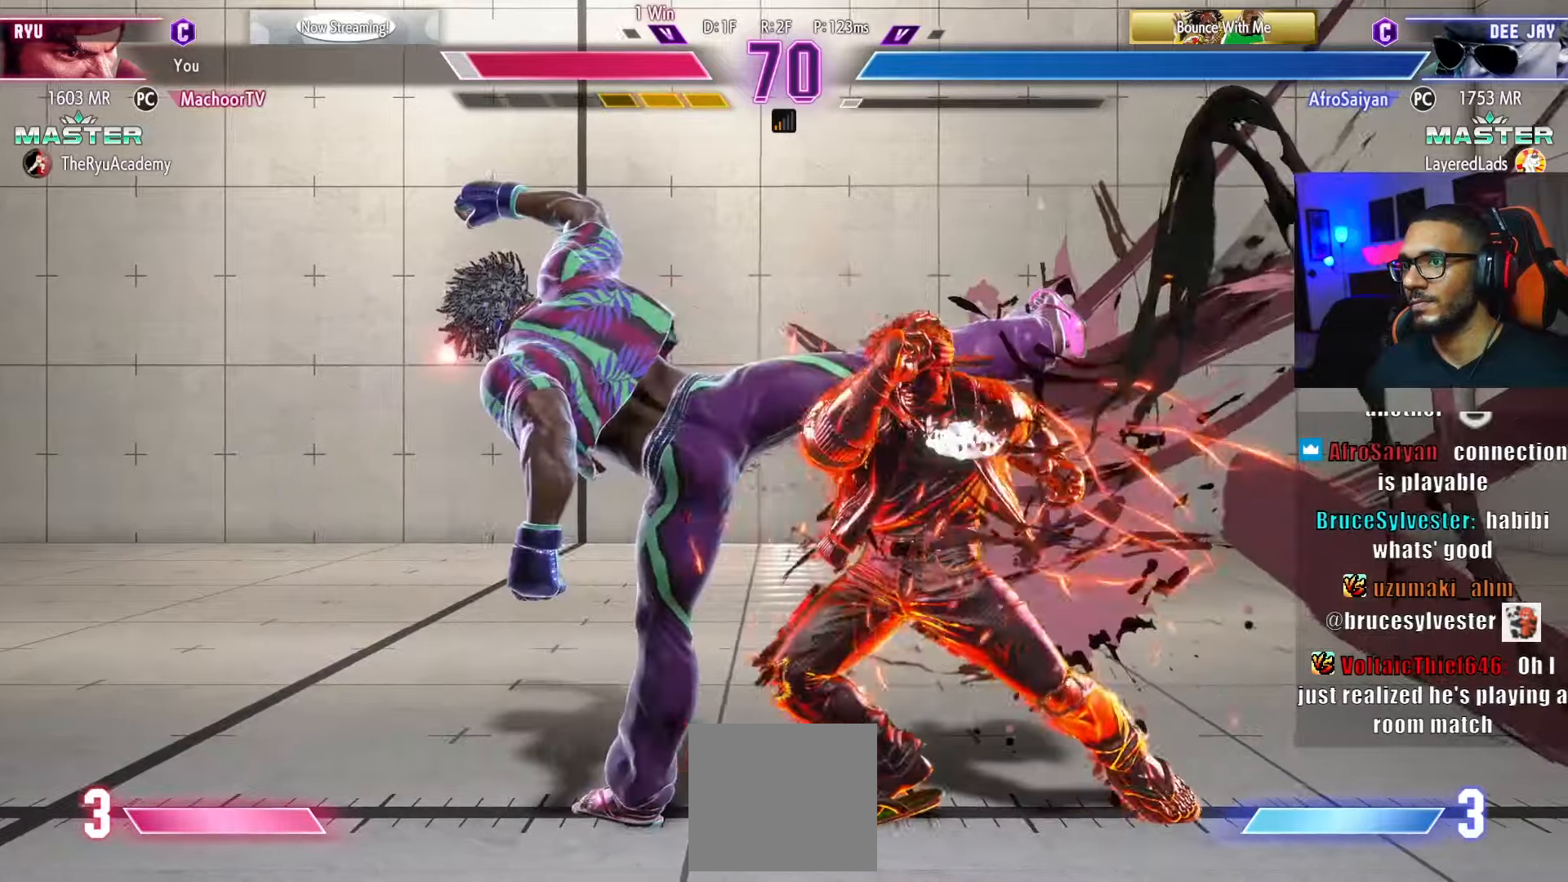
{"buttons": ["DPAD_LEFT"], "left_stick": "center", "right_stick": "center", "events": [[183, "DPAD_RIGHT", "up"], [433, "DPAD_LEFT", "down"]]}
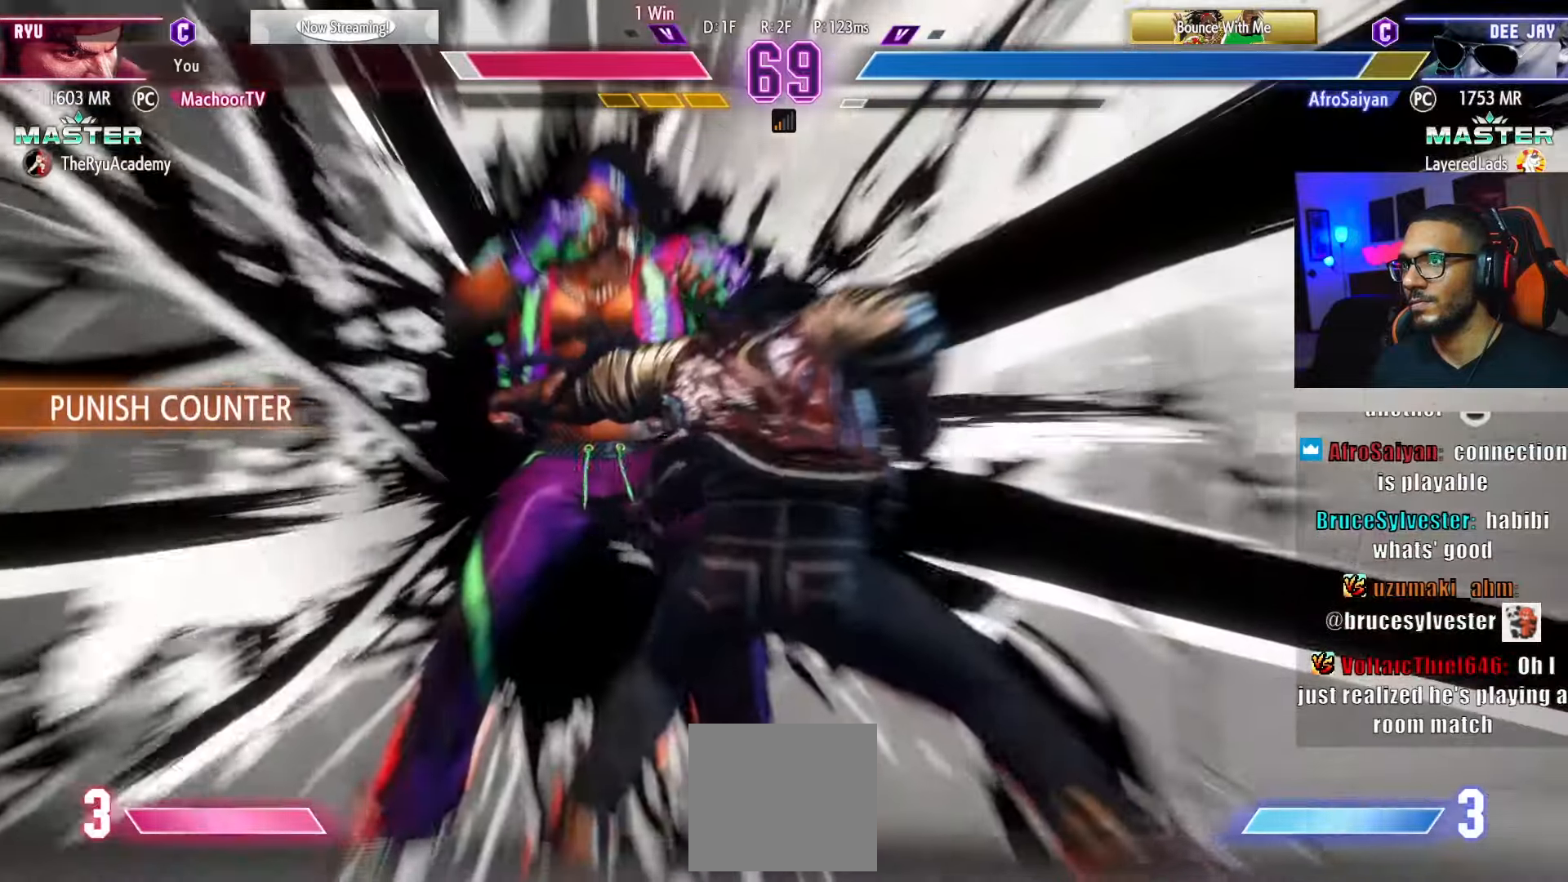
{"buttons": ["R1", "DPAD_LEFT"], "left_stick": "center", "right_stick": "center", "events": [[66, "R1", "down"], [133, "R1", "up"], [216, "R1", "down"], [266, "R1", "up"], [316, "R1", "down"], [400, "R1", "up"], [466, "R1", "down"]]}
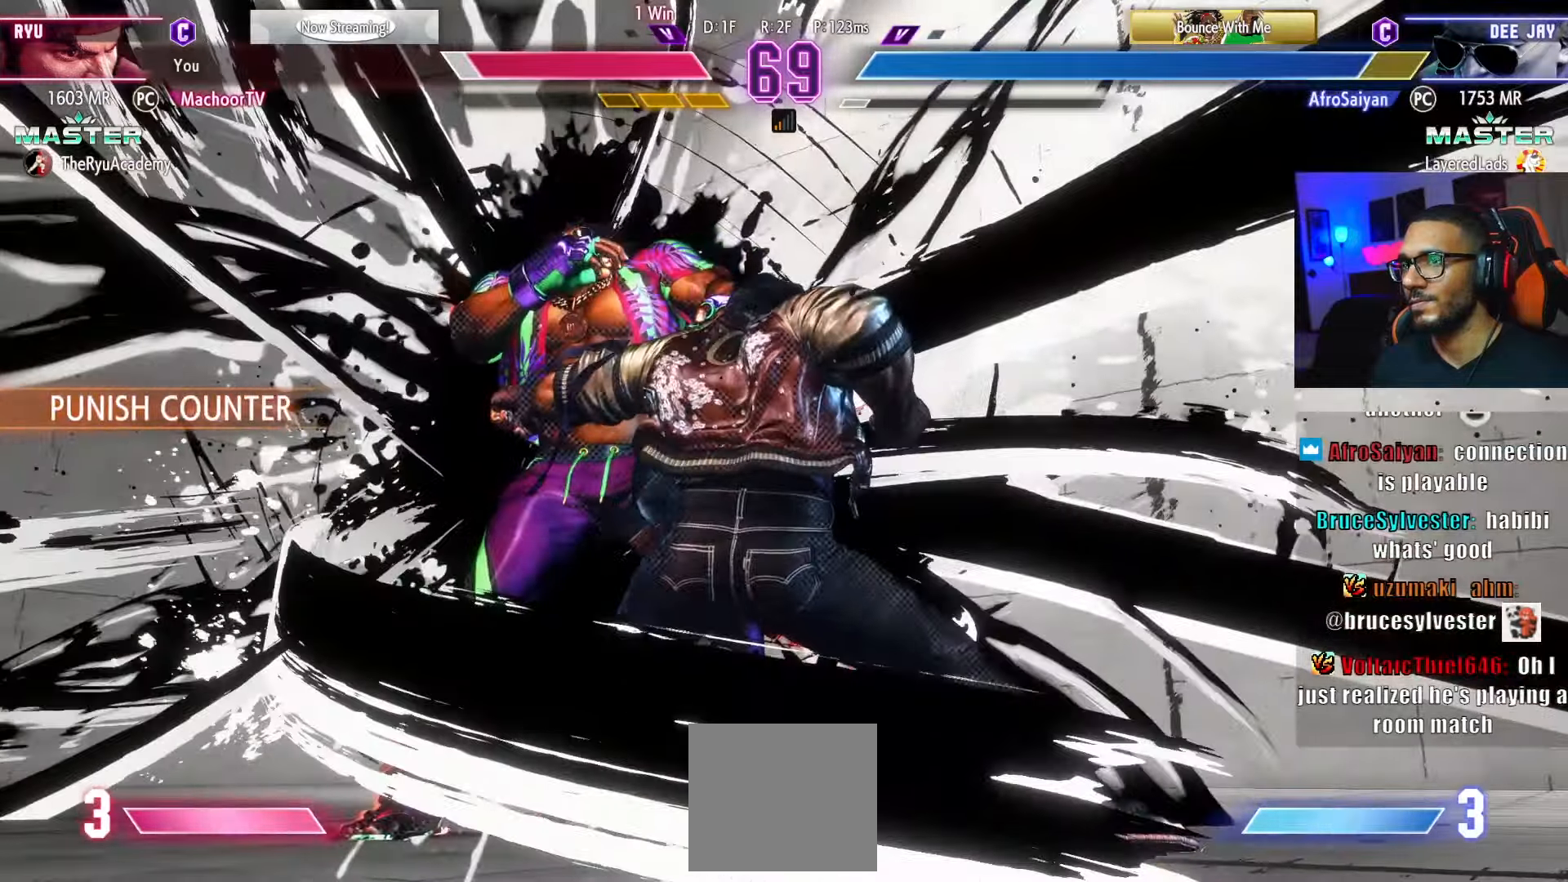
{"buttons": ["R1", "DPAD_LEFT"], "left_stick": "center", "right_stick": "center", "events": [[33, "R1", "up"], [83, "R1", "down"], [166, "R1", "up"], [216, "R1", "down"], [283, "R1", "up"], [350, "R1", "down"], [416, "R1", "up"], [483, "R1", "down"]]}
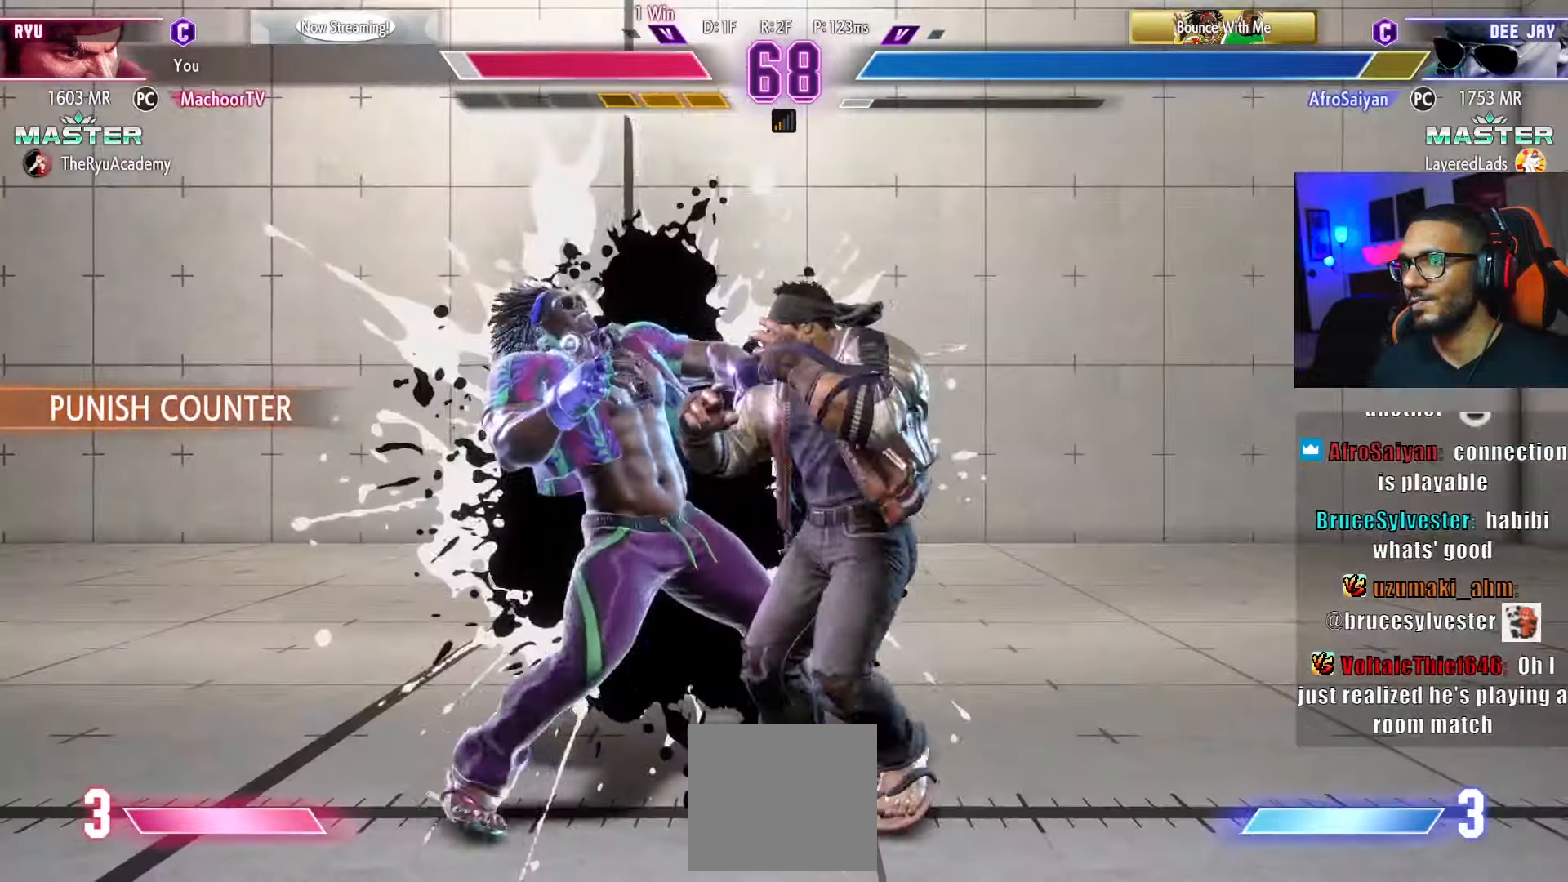
{"buttons": ["DPAD_DOWN"], "left_stick": "center", "right_stick": "center", "events": [[50, "R1", "up"], [83, "R1", "down"], [216, "R1", "up"], [300, "DPAD_DOWN", "down"], [300, "DPAD_LEFT", "up"]]}
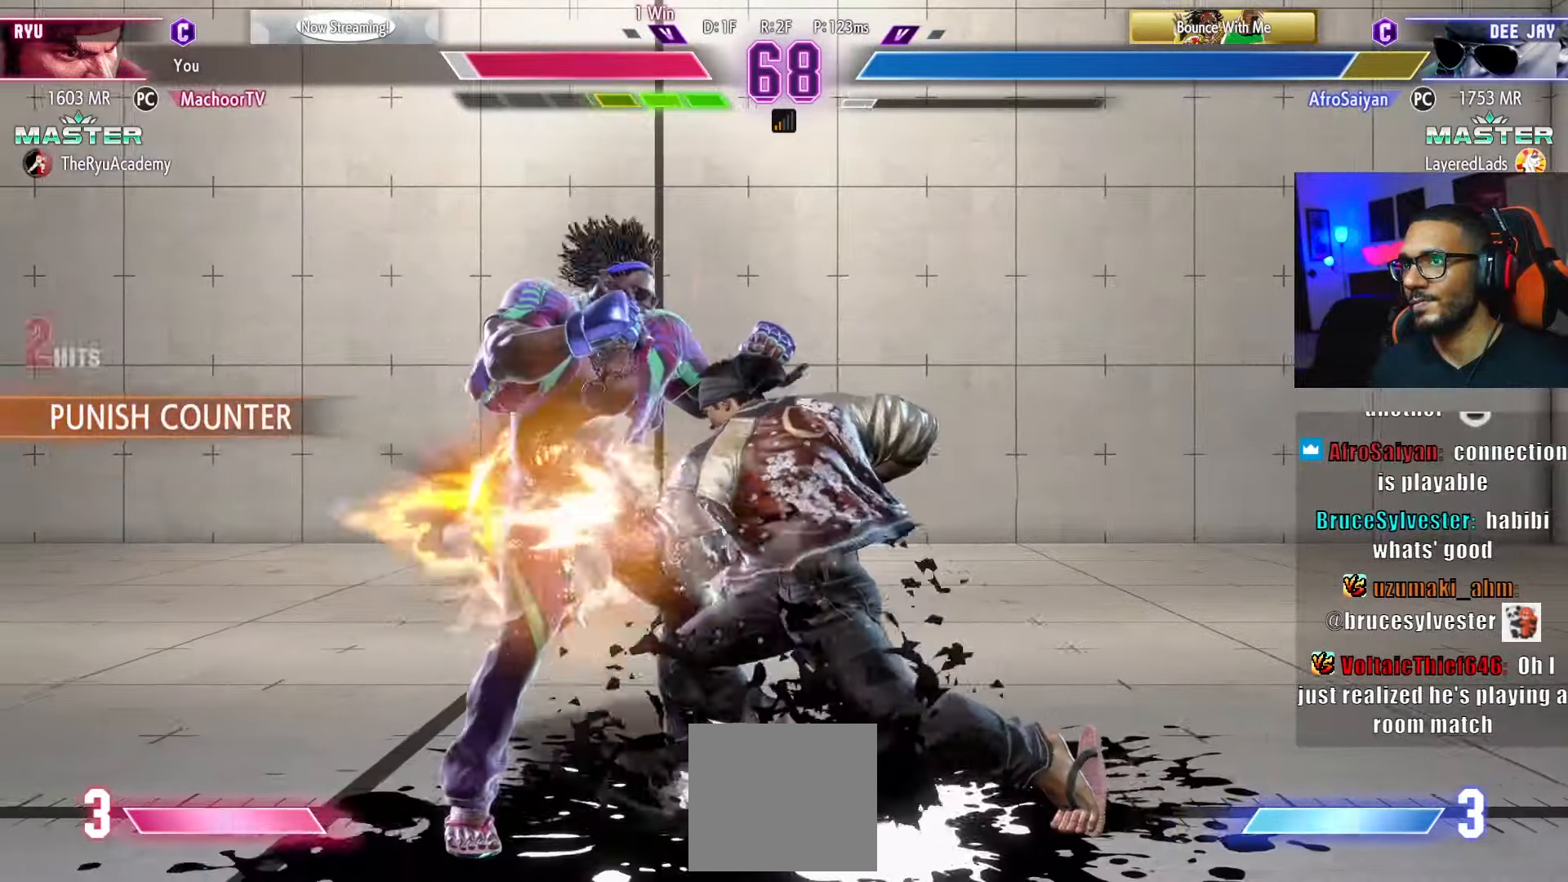
{"buttons": ["DPAD_DOWN"], "left_stick": "center", "right_stick": "center", "events": []}
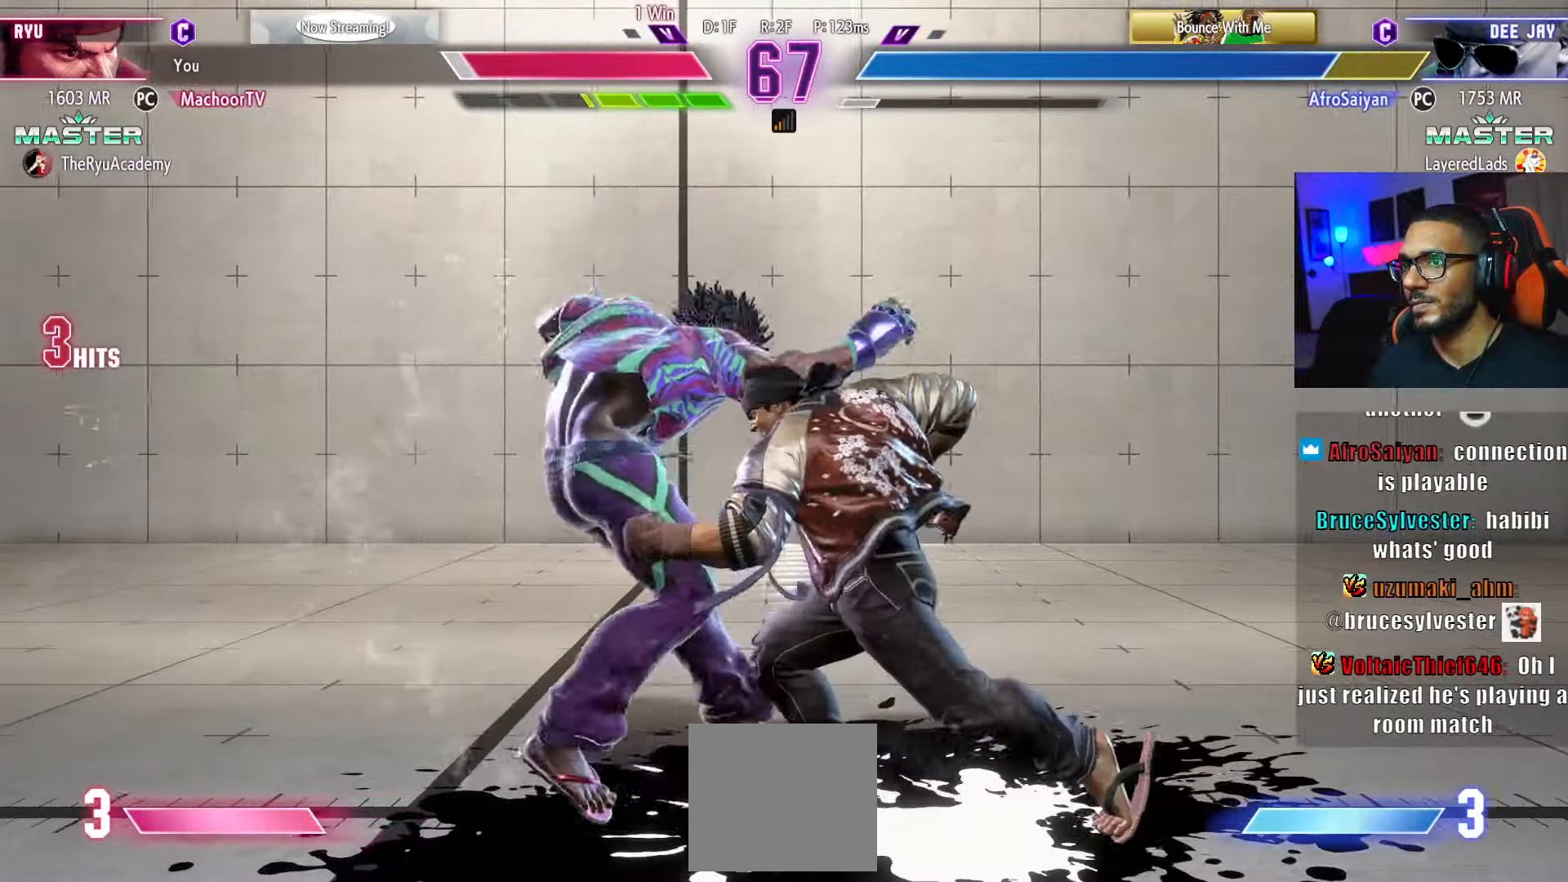
{"buttons": ["DPAD_RIGHT"], "left_stick": "center", "right_stick": "center", "events": [[100, "TRIANGLE", "down"], [200, "DPAD_RIGHT", "down"], [233, "TRIANGLE", "up"], [250, "DPAD_DOWN", "up"], [266, "CIRCLE", "down"], [300, "DPAD_RIGHT", "up"], [333, "CIRCLE", "up"], [383, "CIRCLE", "down"], [416, "DPAD_DOWN", "down"], [433, "DPAD_RIGHT", "down"], [483, "DPAD_DOWN", "up"], [500, "CIRCLE", "up"]]}
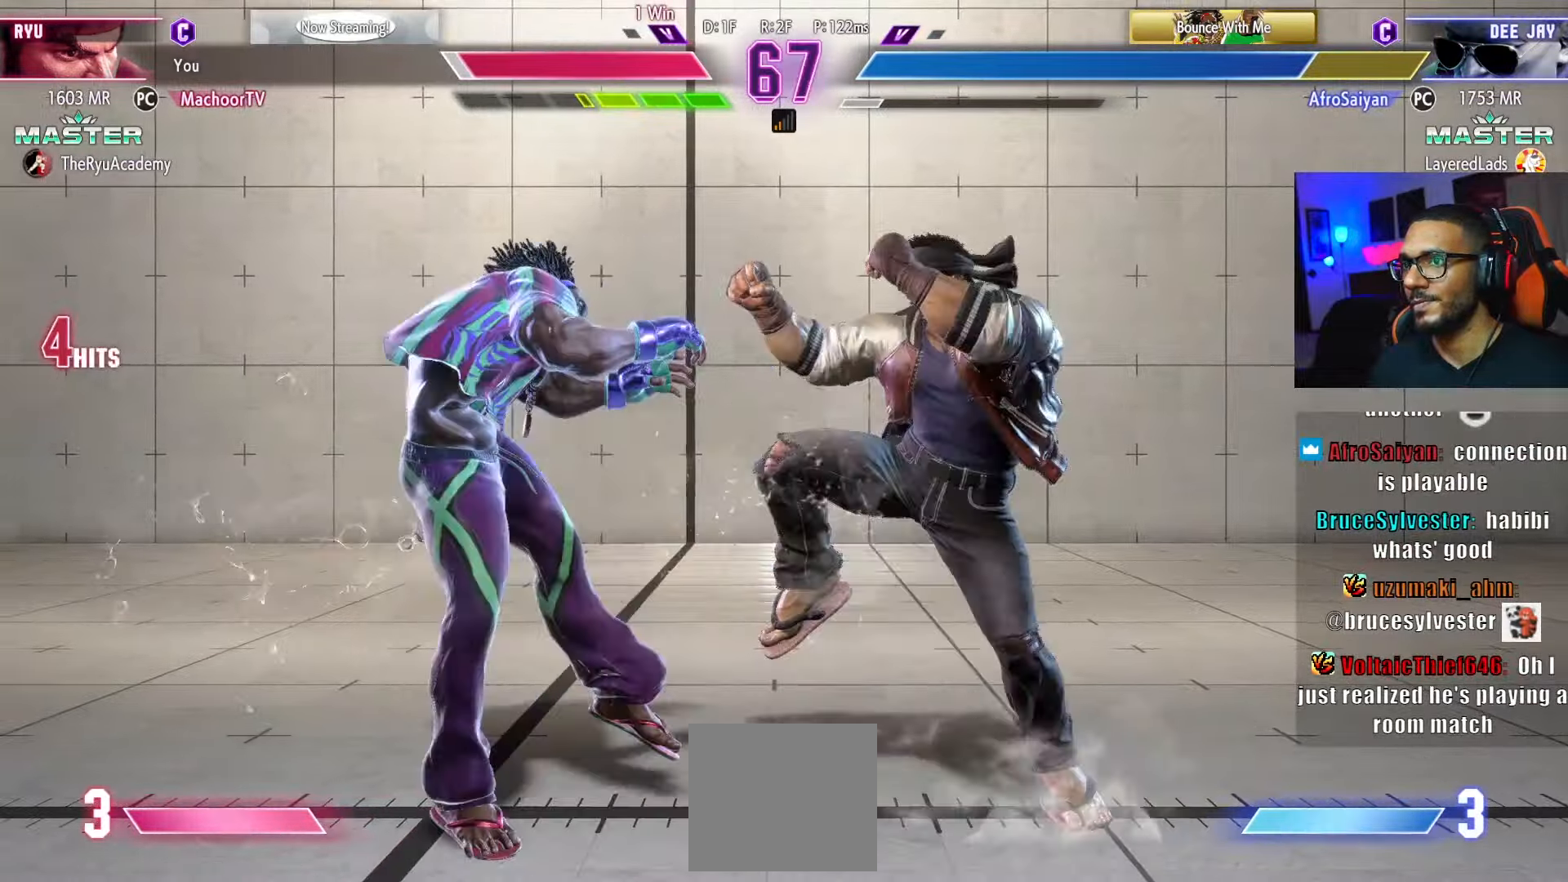
{"buttons": [], "left_stick": "center", "right_stick": "center", "events": [[50, "DPAD_RIGHT", "up"], [116, "DPAD_RIGHT", "down"], [250, "DPAD_RIGHT", "up"]]}
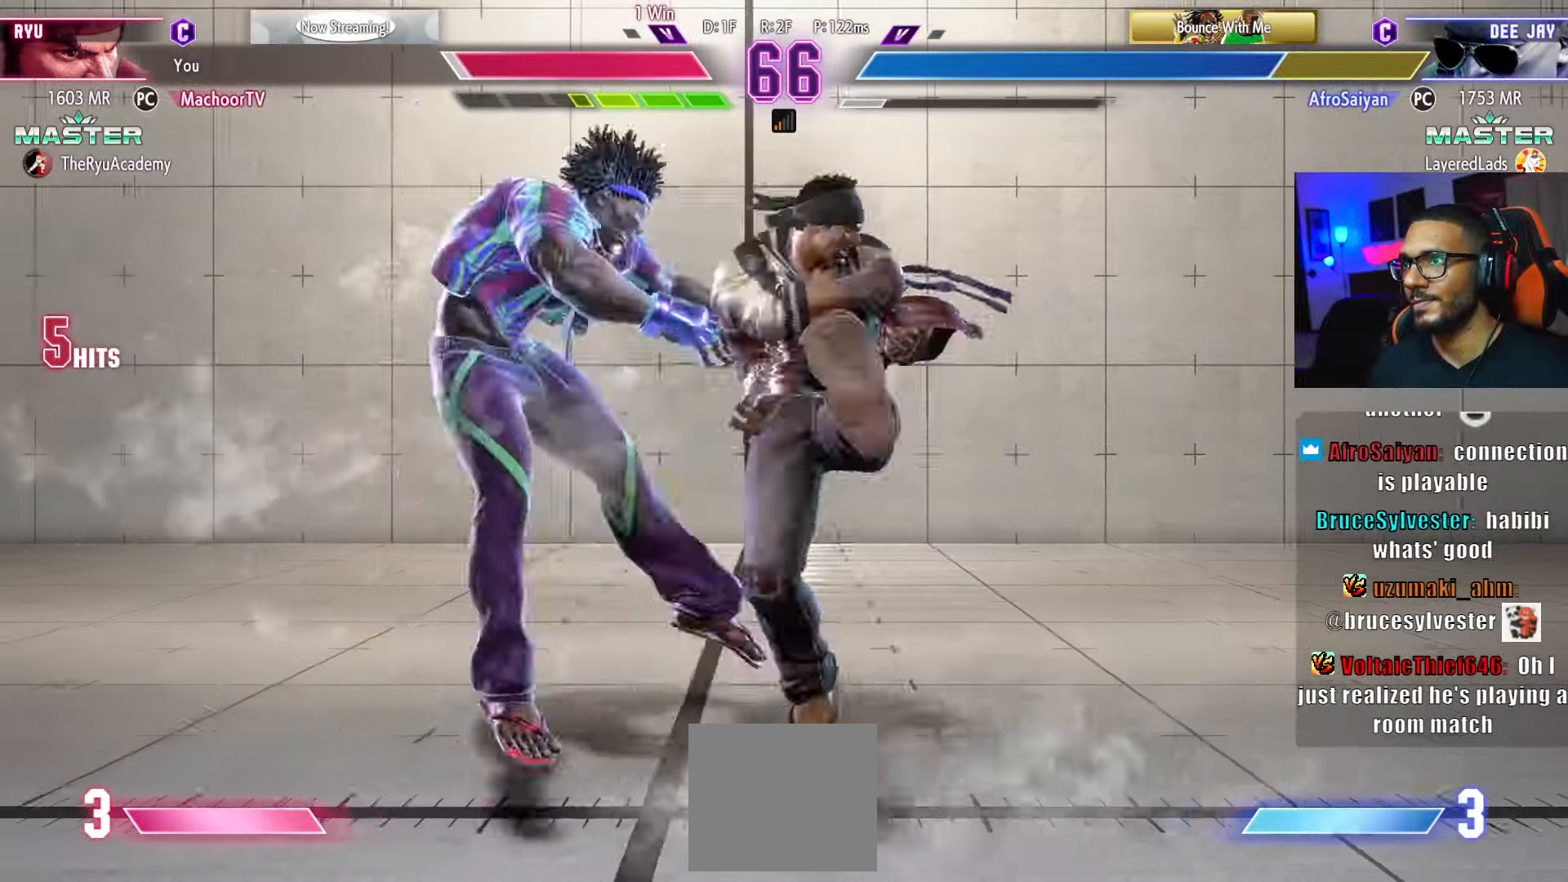
{"buttons": ["DPAD_LEFT"], "left_stick": "center", "right_stick": "center", "events": [[500, "DPAD_LEFT", "down"]]}
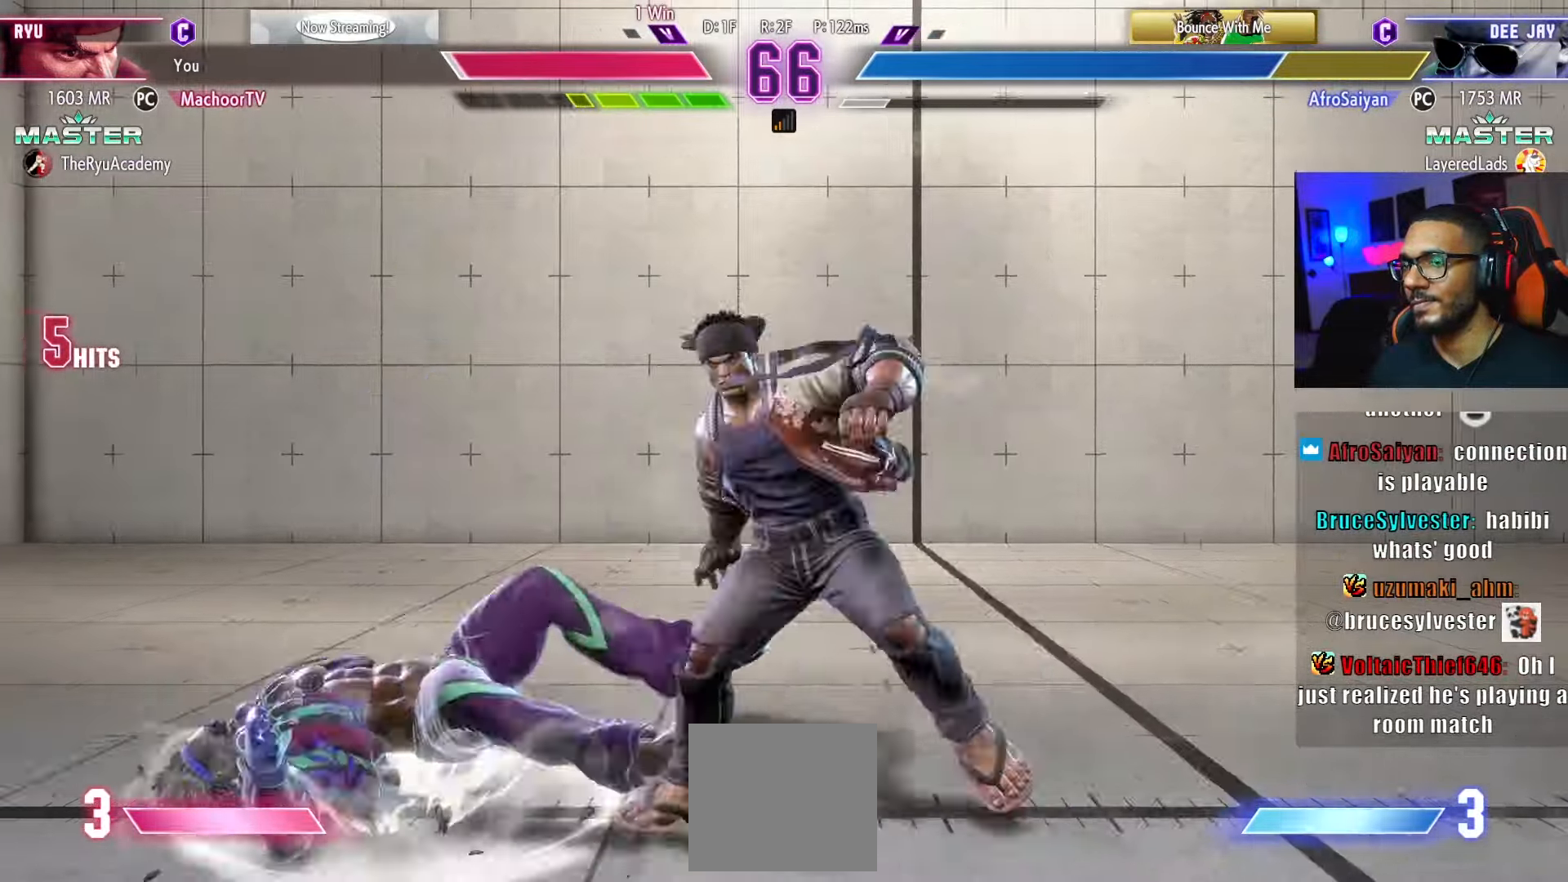
{"buttons": ["DPAD_LEFT"], "left_stick": "center", "right_stick": "center", "events": [[66, "DPAD_LEFT", "up"], [133, "DPAD_LEFT", "down"]]}
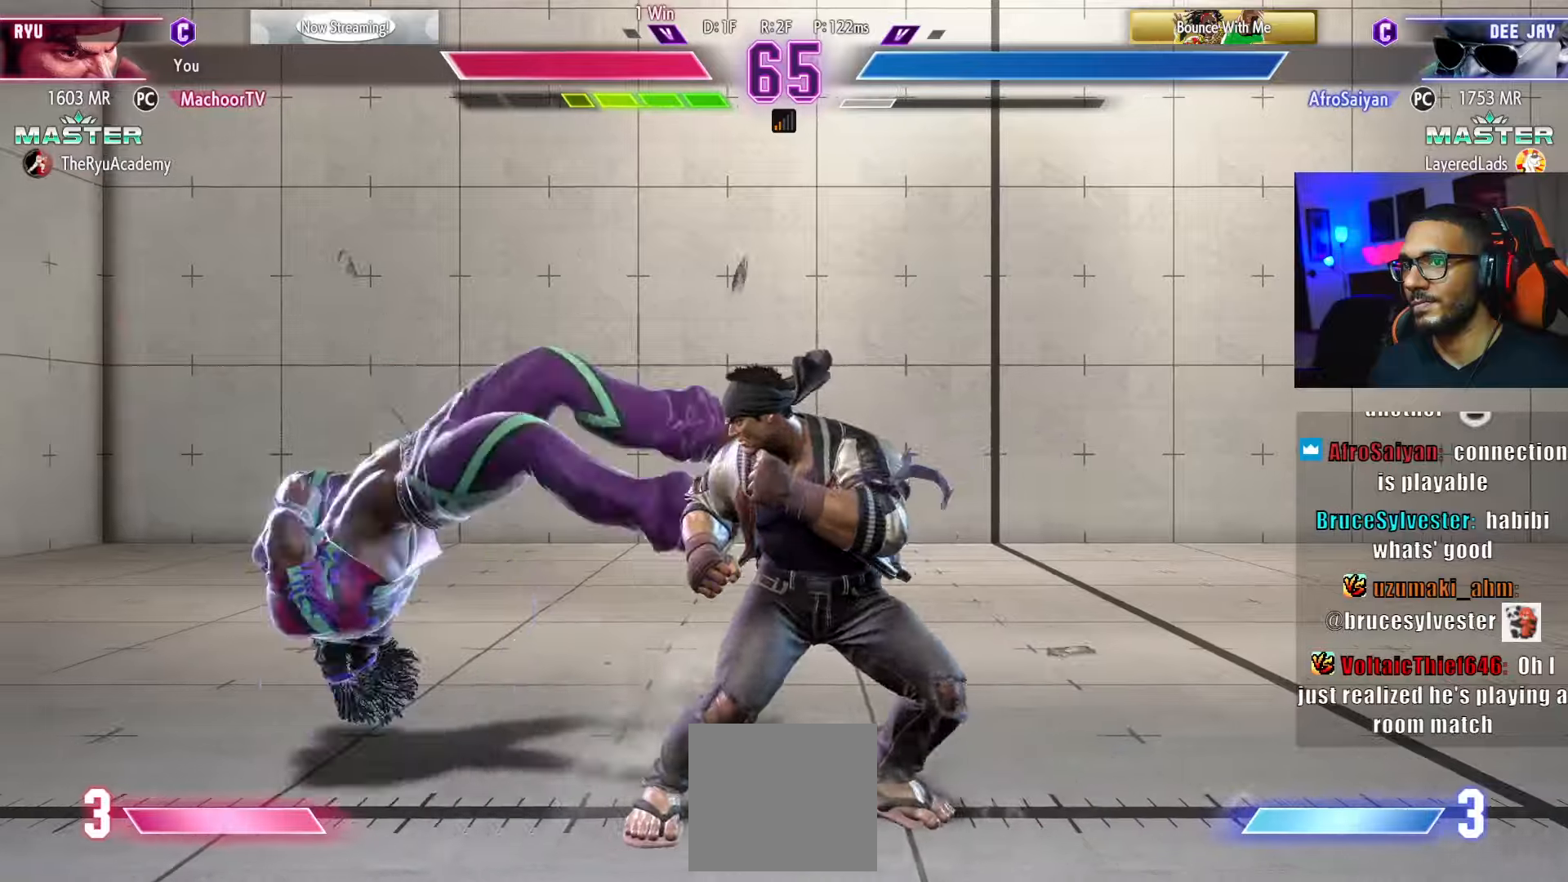
{"buttons": [], "left_stick": "center", "right_stick": "center", "events": [[17, "CROSS", "down"], [17, "SQUARE", "down"], [33, "DPAD_LEFT", "up"], [100, "DPAD_RIGHT", "down"], [183, "CROSS", "up"], [183, "DPAD_DOWN", "down"], [183, "SQUARE", "up"], [400, "DPAD_DOWN", "up"], [483, "DPAD_RIGHT", "up"]]}
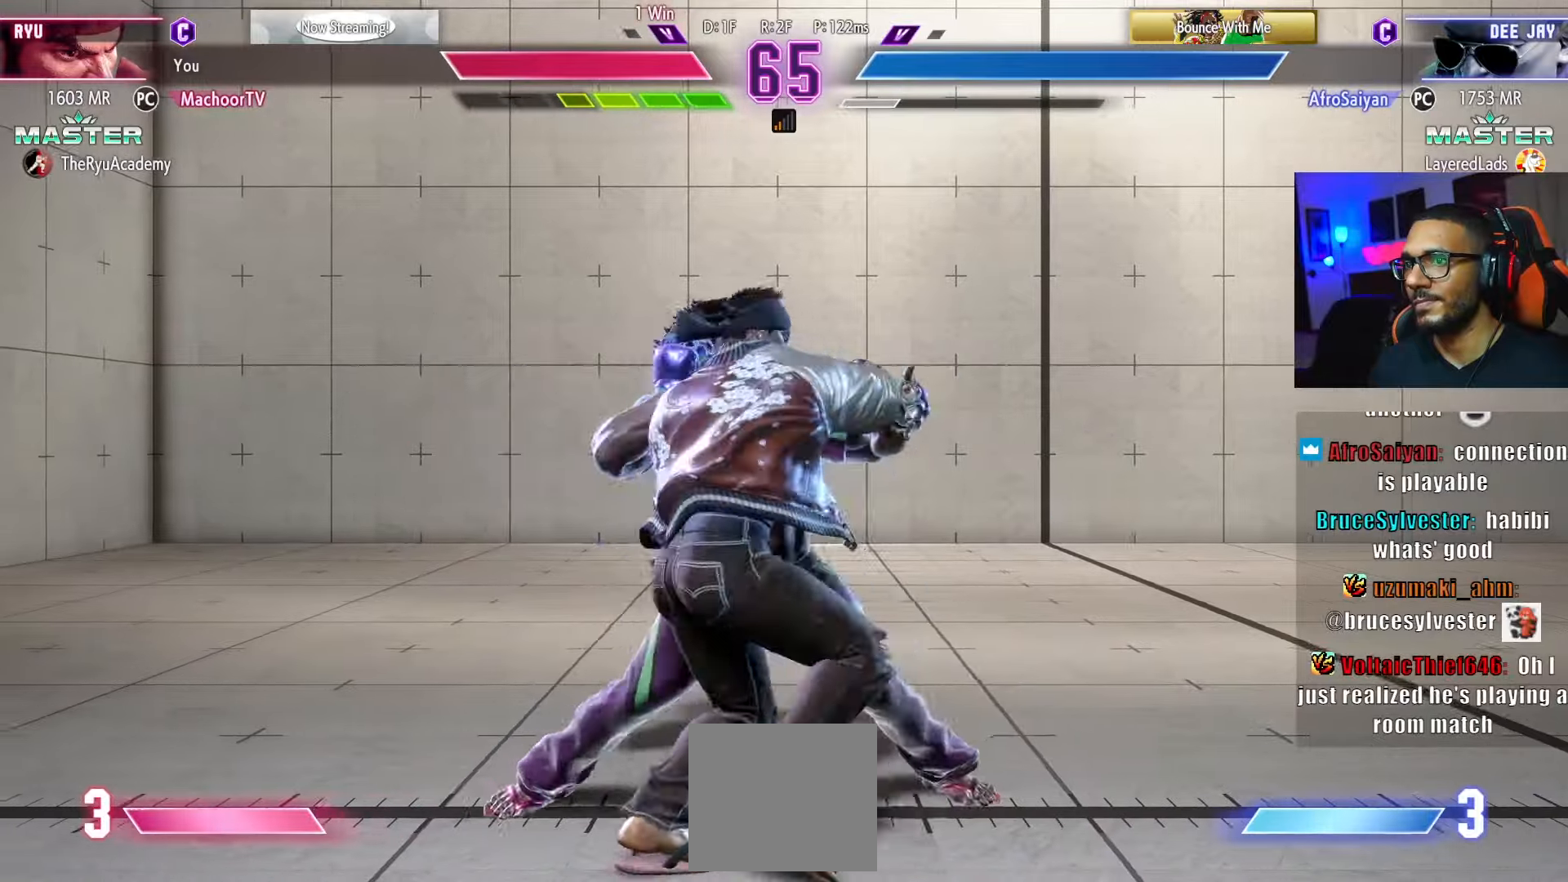
{"buttons": [], "left_stick": "center", "right_stick": "center", "events": []}
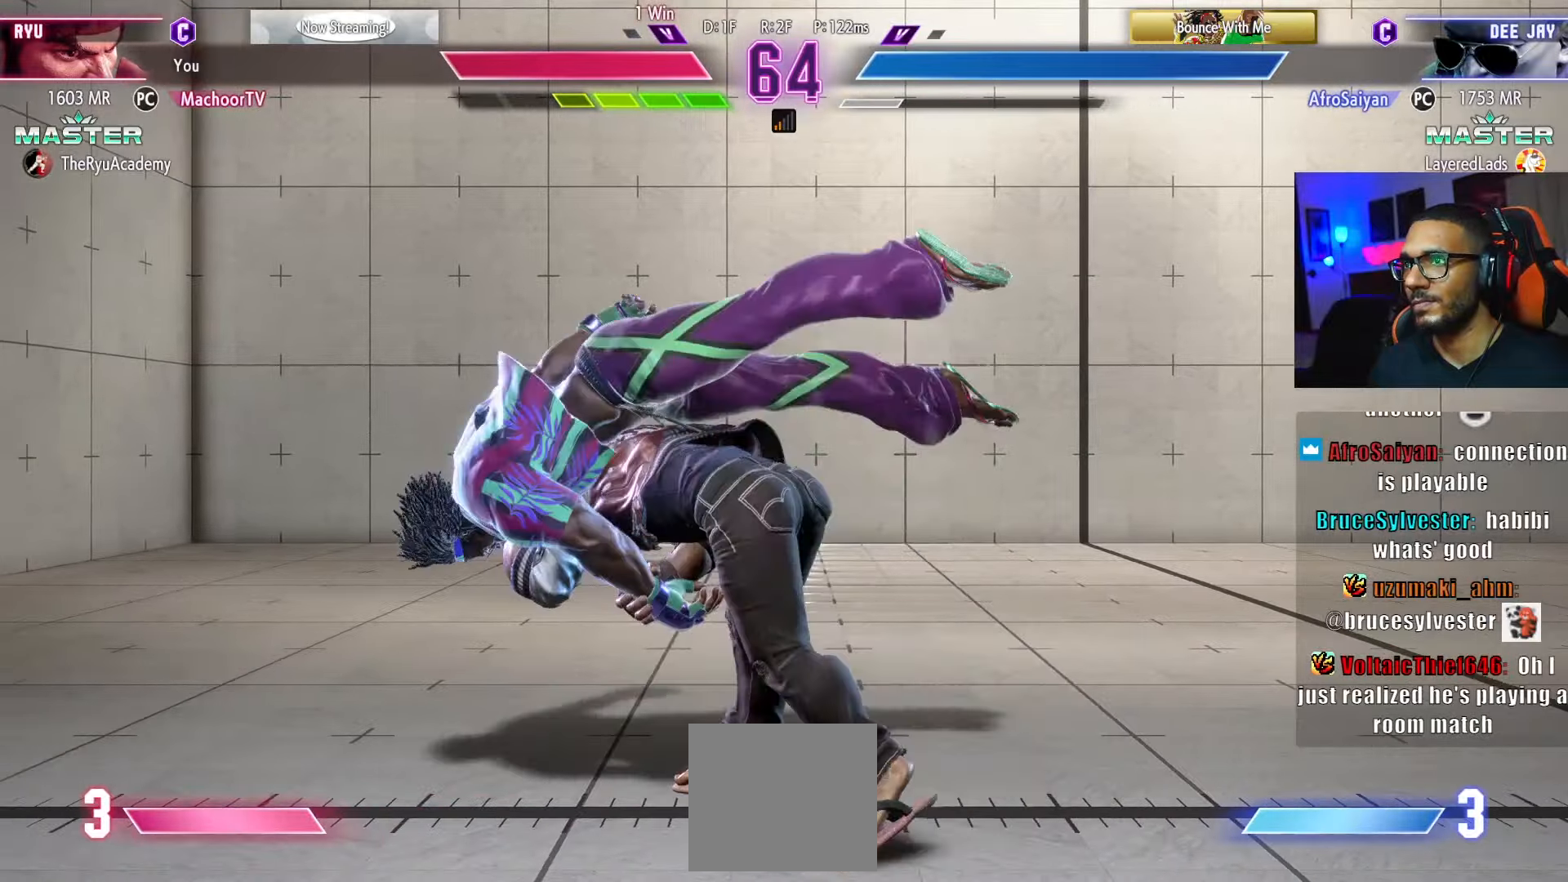
{"buttons": [], "left_stick": "center", "right_stick": "center", "events": []}
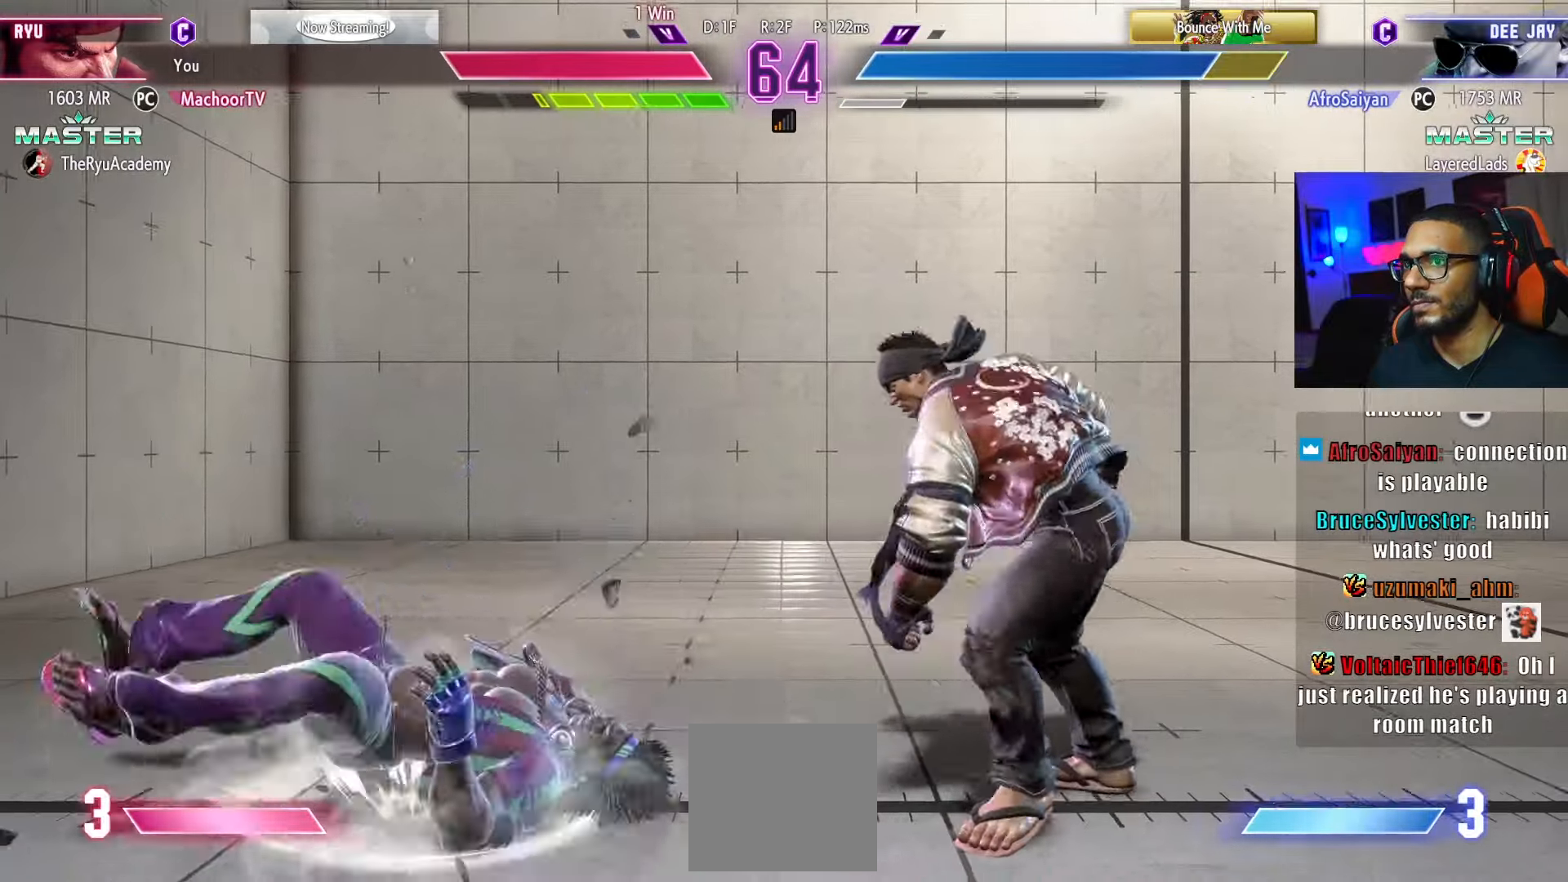
{"buttons": [], "left_stick": "center", "right_stick": "center", "events": [[67, "DPAD_LEFT", "down"], [133, "DPAD_LEFT", "up"], [183, "DPAD_LEFT", "down"], [433, "DPAD_LEFT", "up"]]}
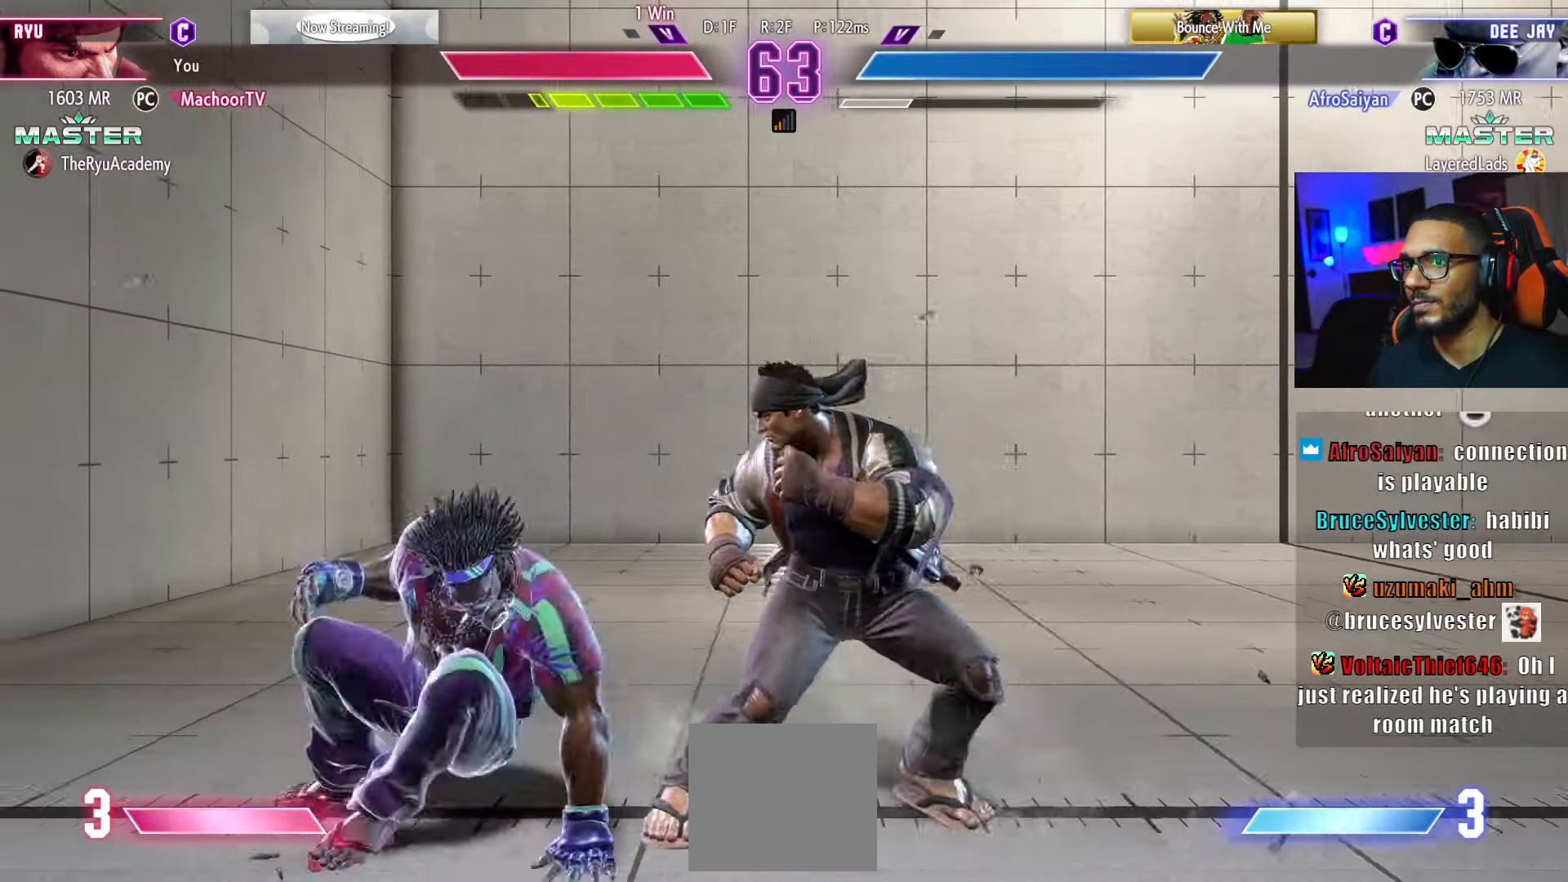
{"buttons": [], "left_stick": "center", "right_stick": "center", "events": [[17, "DPAD_RIGHT", "down"], [33, "DPAD_DOWN", "down"], [317, "DPAD_DOWN", "up"], [333, "DPAD_RIGHT", "up"], [433, "SQUARE", "down"], [500, "SQUARE", "up"]]}